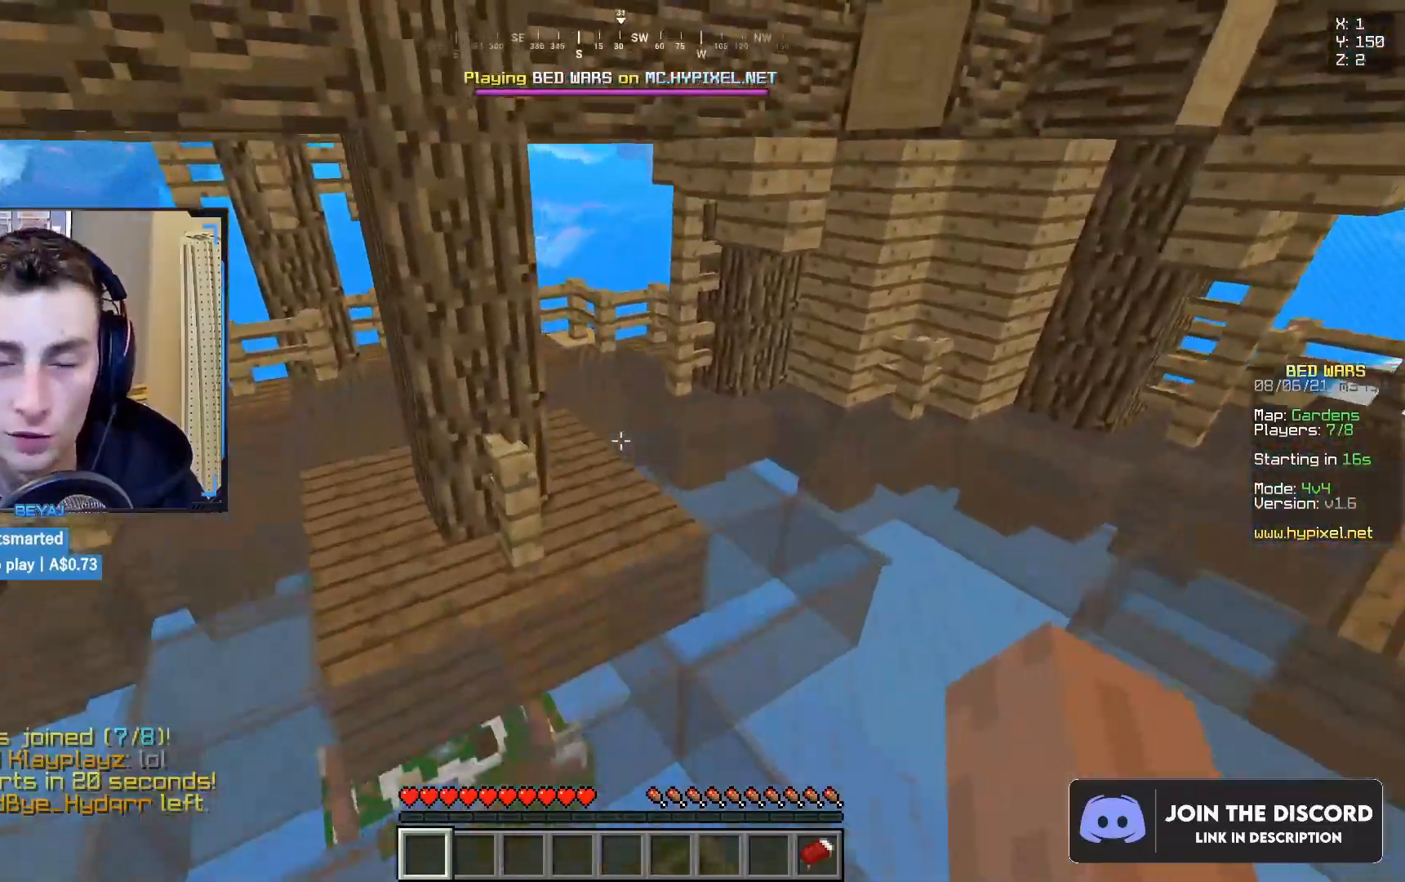
Gameplay with keyboard and mouse; each line is a JSON object with the keys and mouse buttons held at the frame after it. "events" lists presses ("down") and releases ("up") of "a", "d", "s", "w", "mouse_left" and "mouse_right" between this image and that frame as [ms after this image, input, new state], when the widget could be followed in between. "mouse_left", "mouse_right" = the "left", "right" buttons of the "mouse" list. No other keys are recorded. Fast repeated clicks can show as one long hold. Mouse movement is not recorded.
{"keys": ["w"], "mouse": [], "events": []}
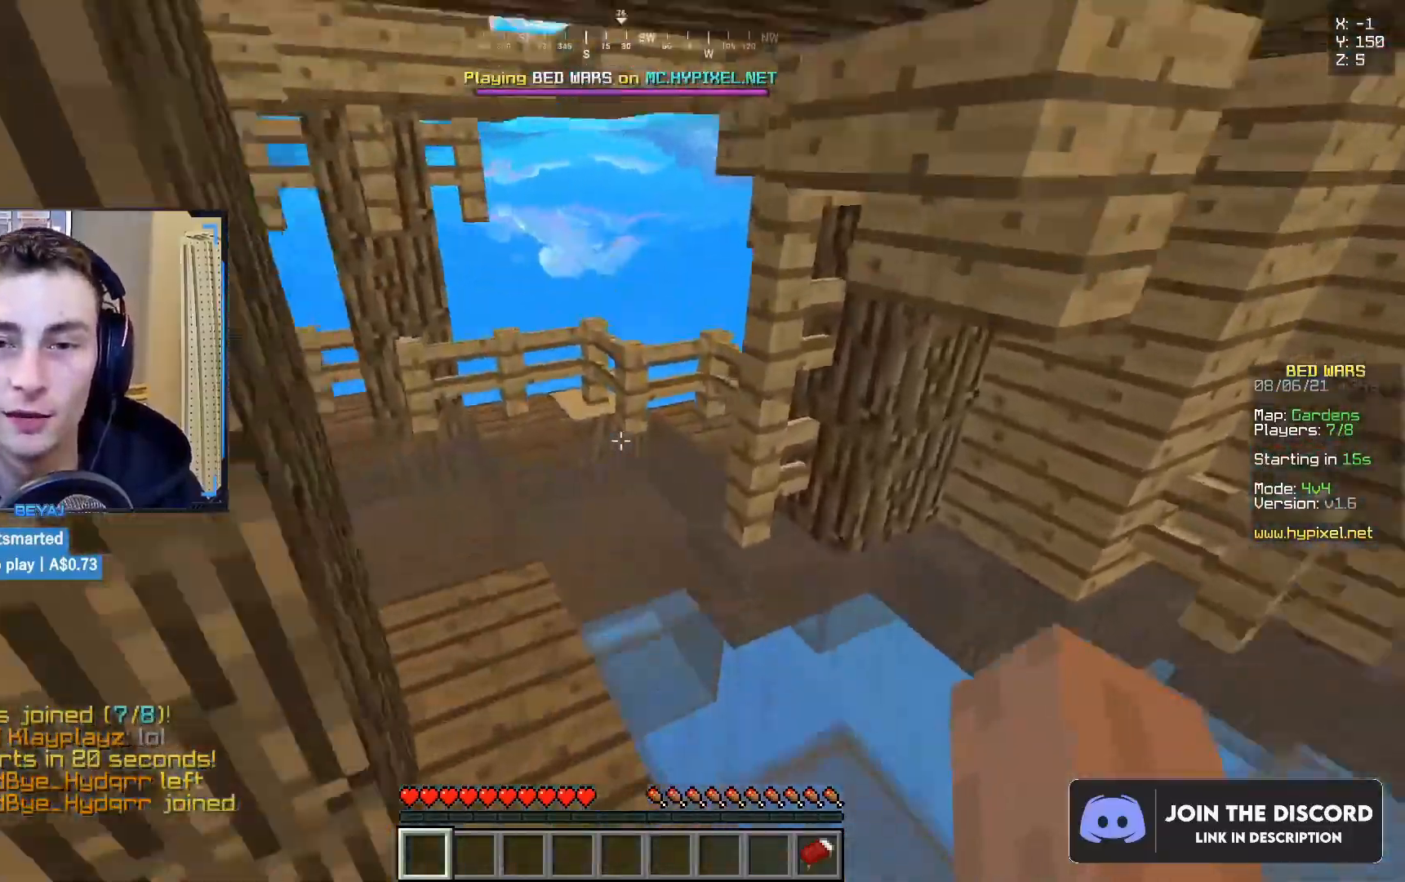
{"keys": ["w"], "mouse": [], "events": [[33, "d", "down"], [150, "w", "up"], [333, "w", "down"], [400, "d", "up"]]}
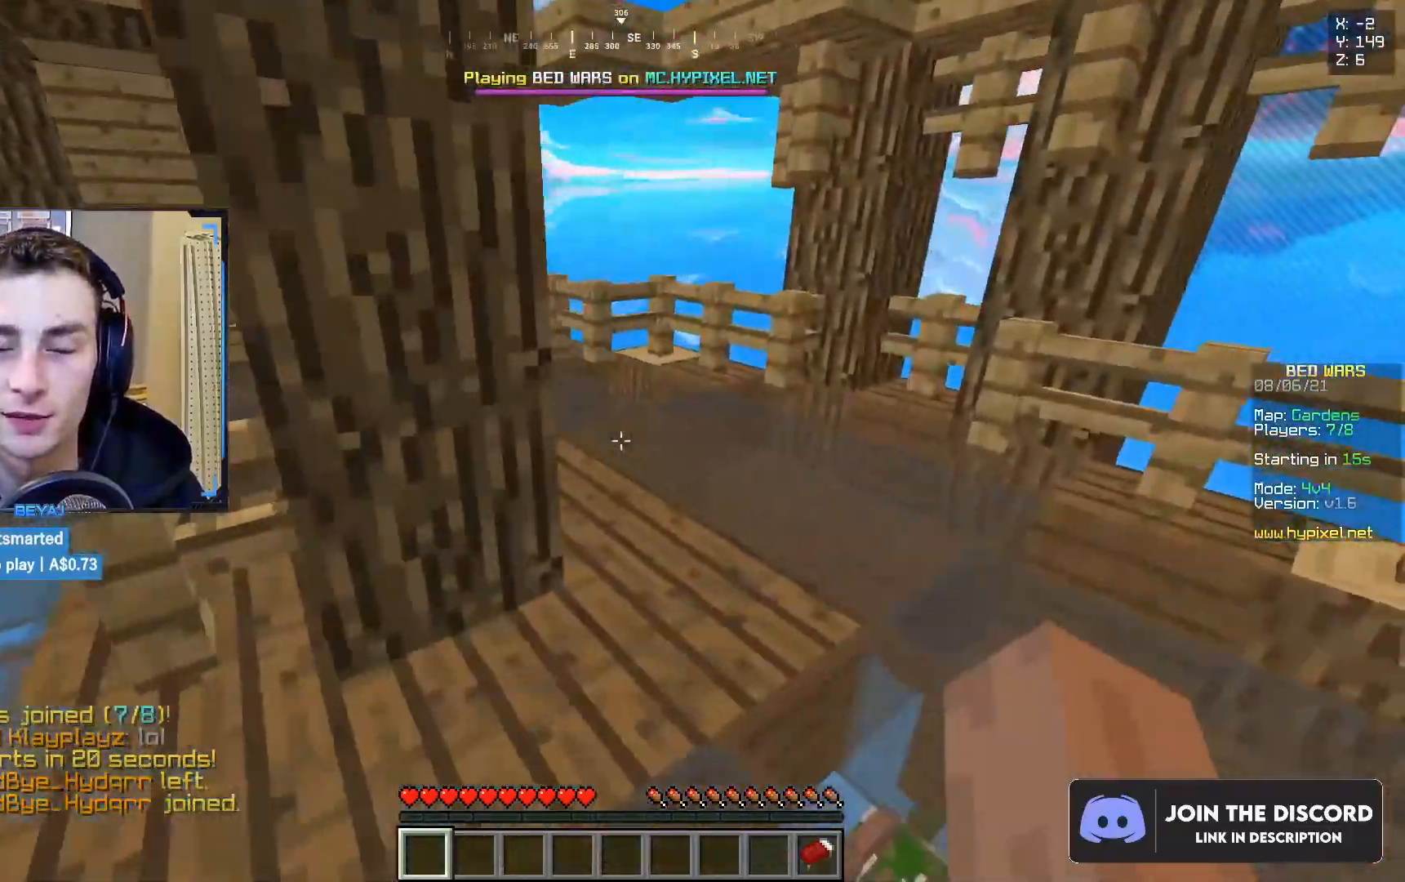
{"keys": ["d", "w"], "mouse": [], "events": [[133, "d", "down"]]}
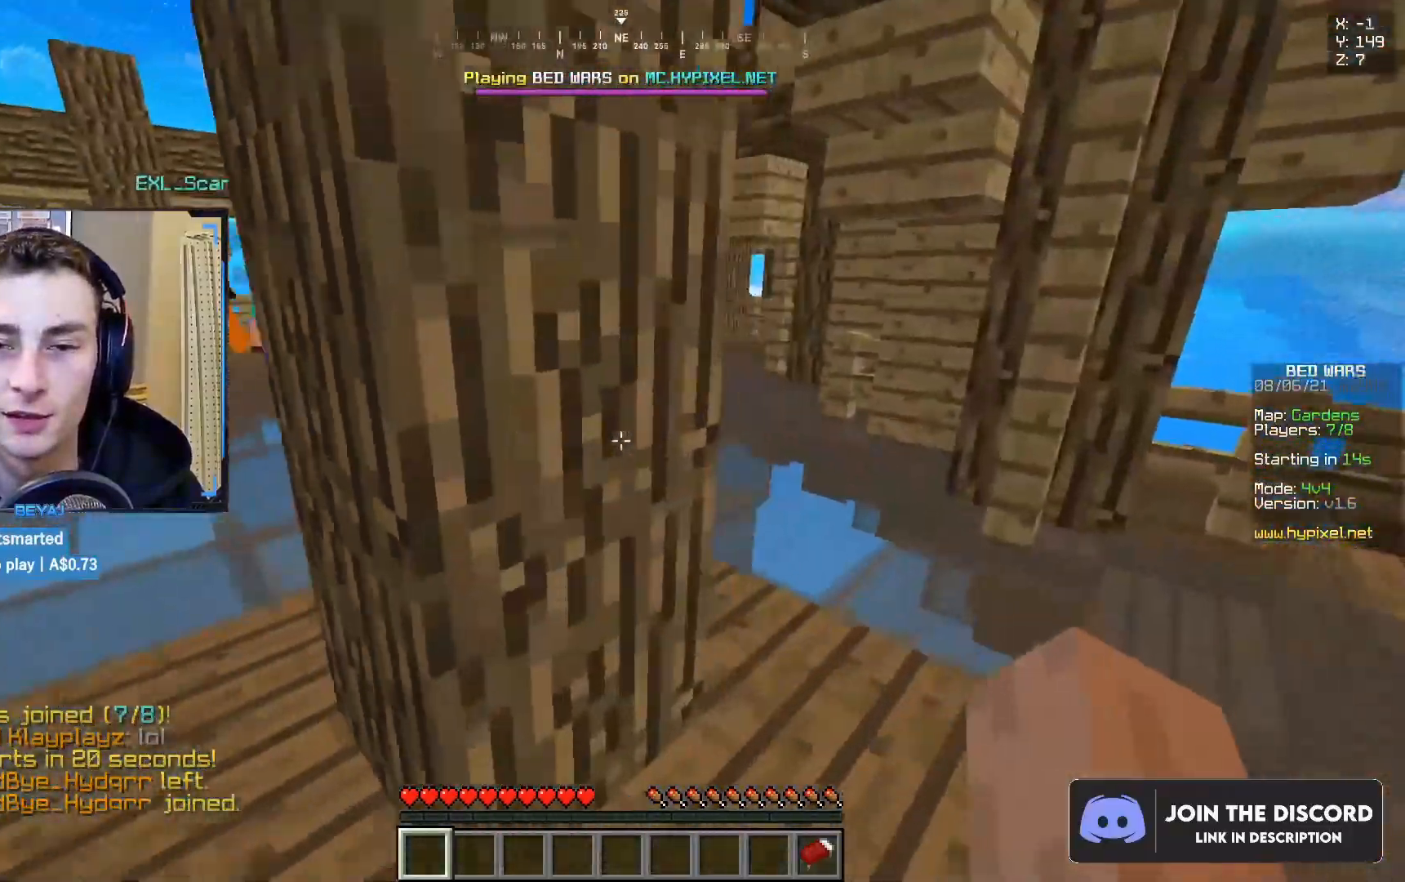
{"keys": ["w"], "mouse": [], "events": [[317, "d", "up"]]}
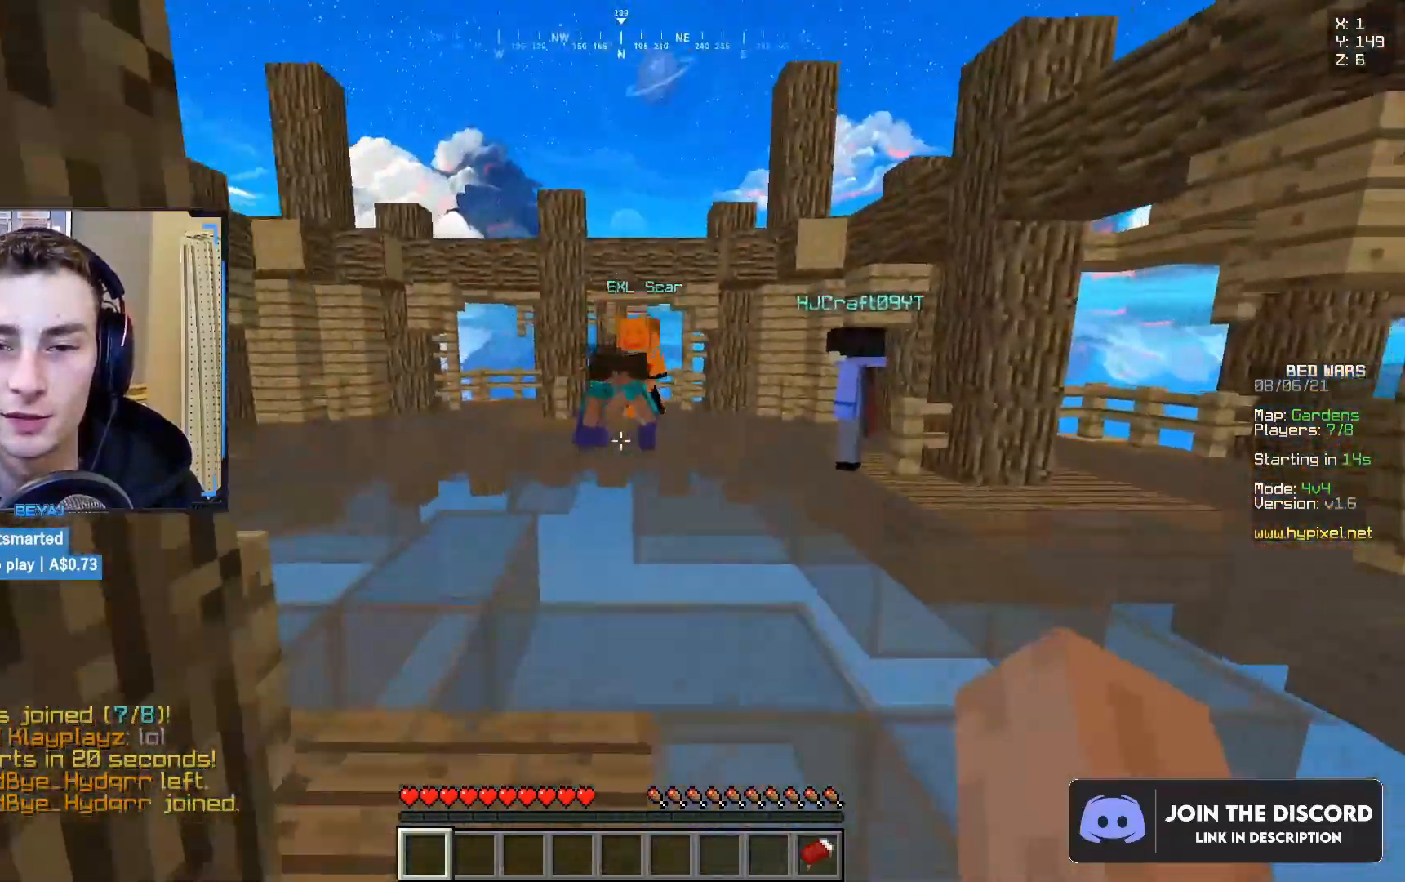
{"keys": ["w"], "mouse": [], "events": []}
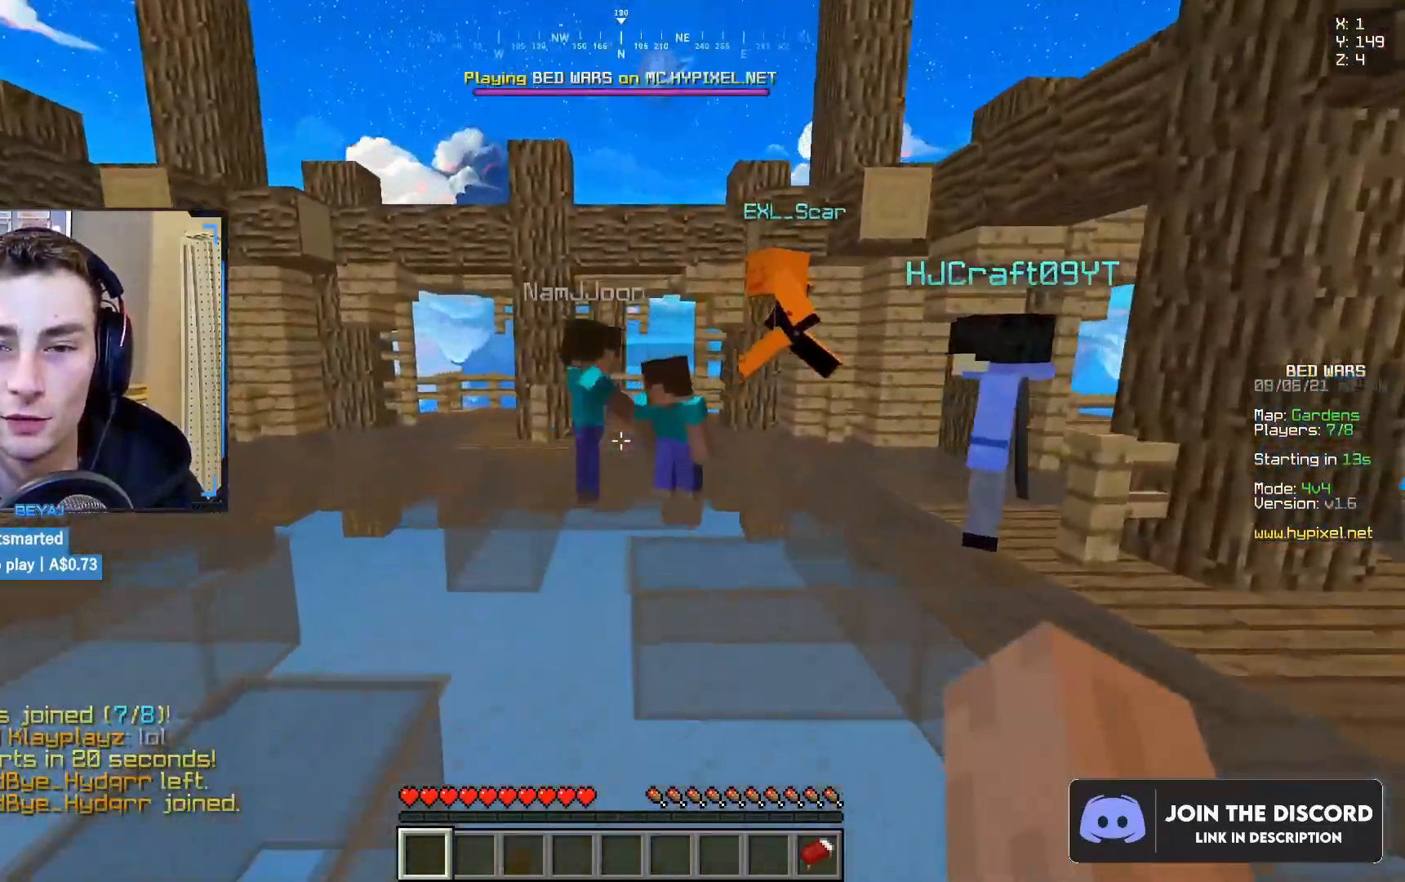
{"keys": ["d", "s"], "mouse": [], "events": [[167, "d", "down"], [233, "w", "up"], [383, "s", "down"]]}
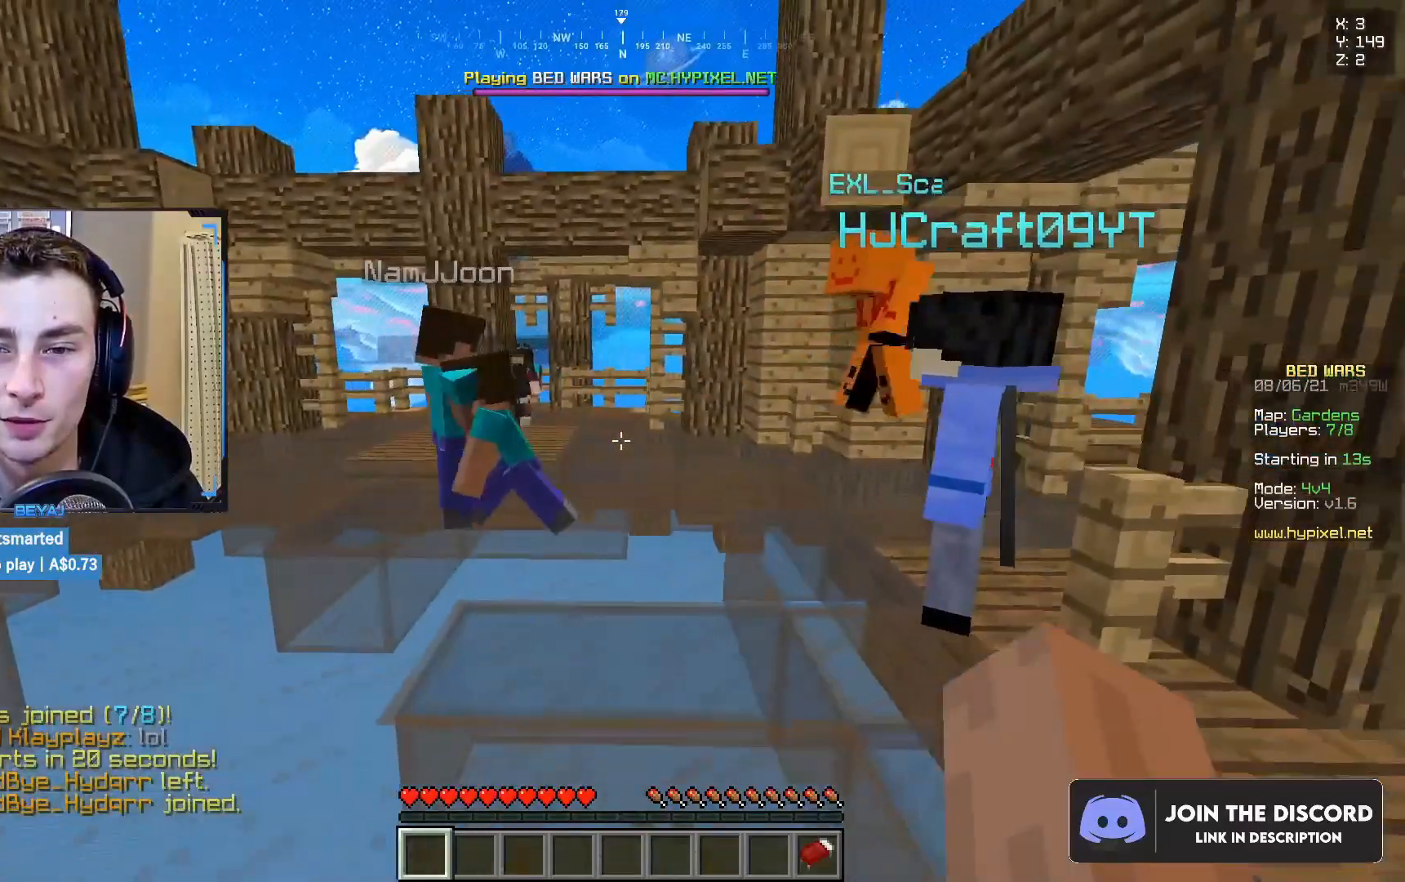
{"keys": [], "mouse": [], "events": [[50, "d", "up"], [117, "a", "down"], [200, "s", "up"], [333, "a", "up"]]}
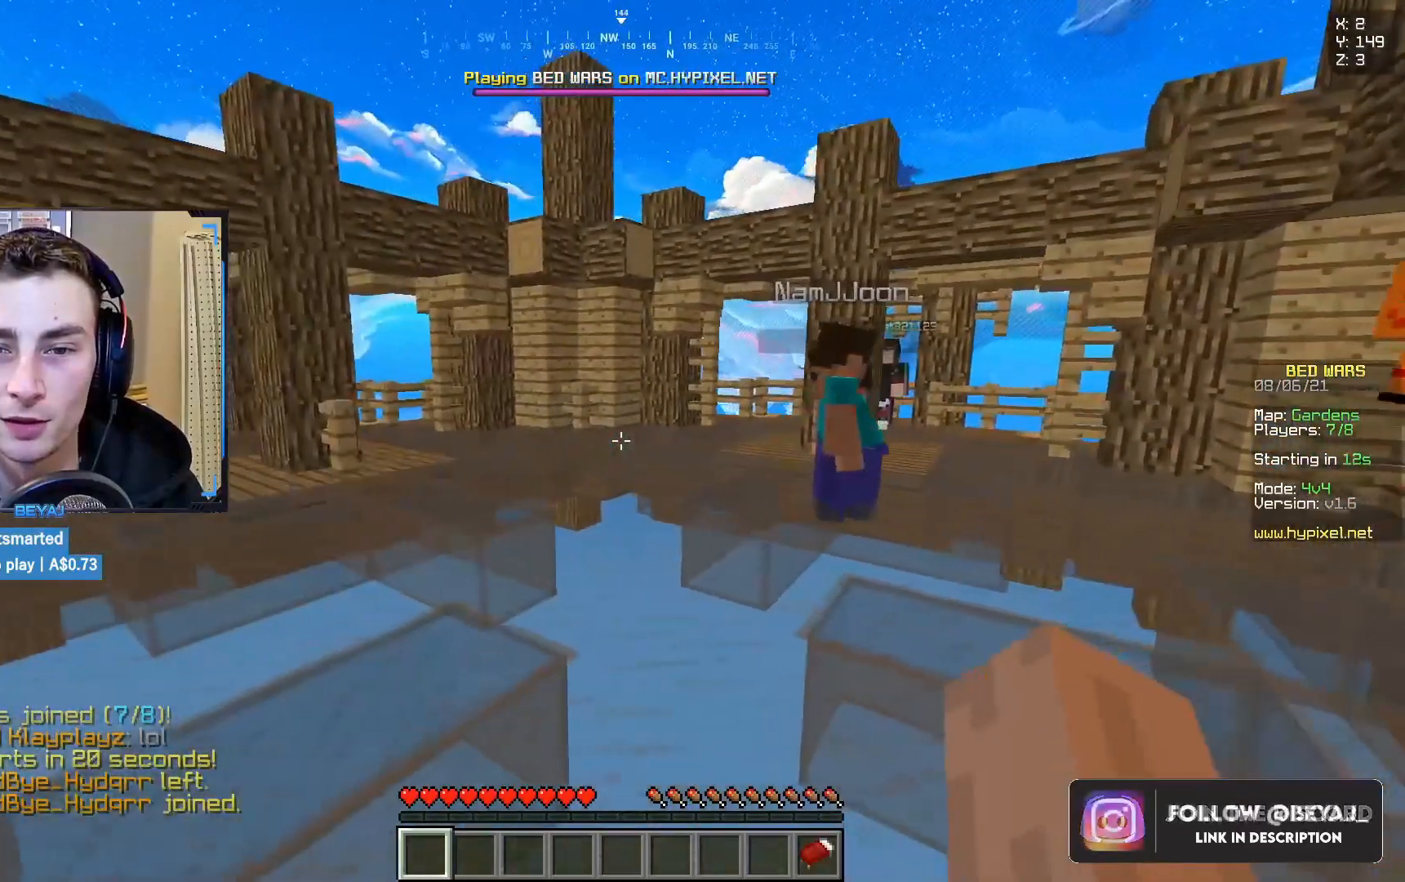
{"keys": ["a"], "mouse": [], "events": [[350, "a", "down"]]}
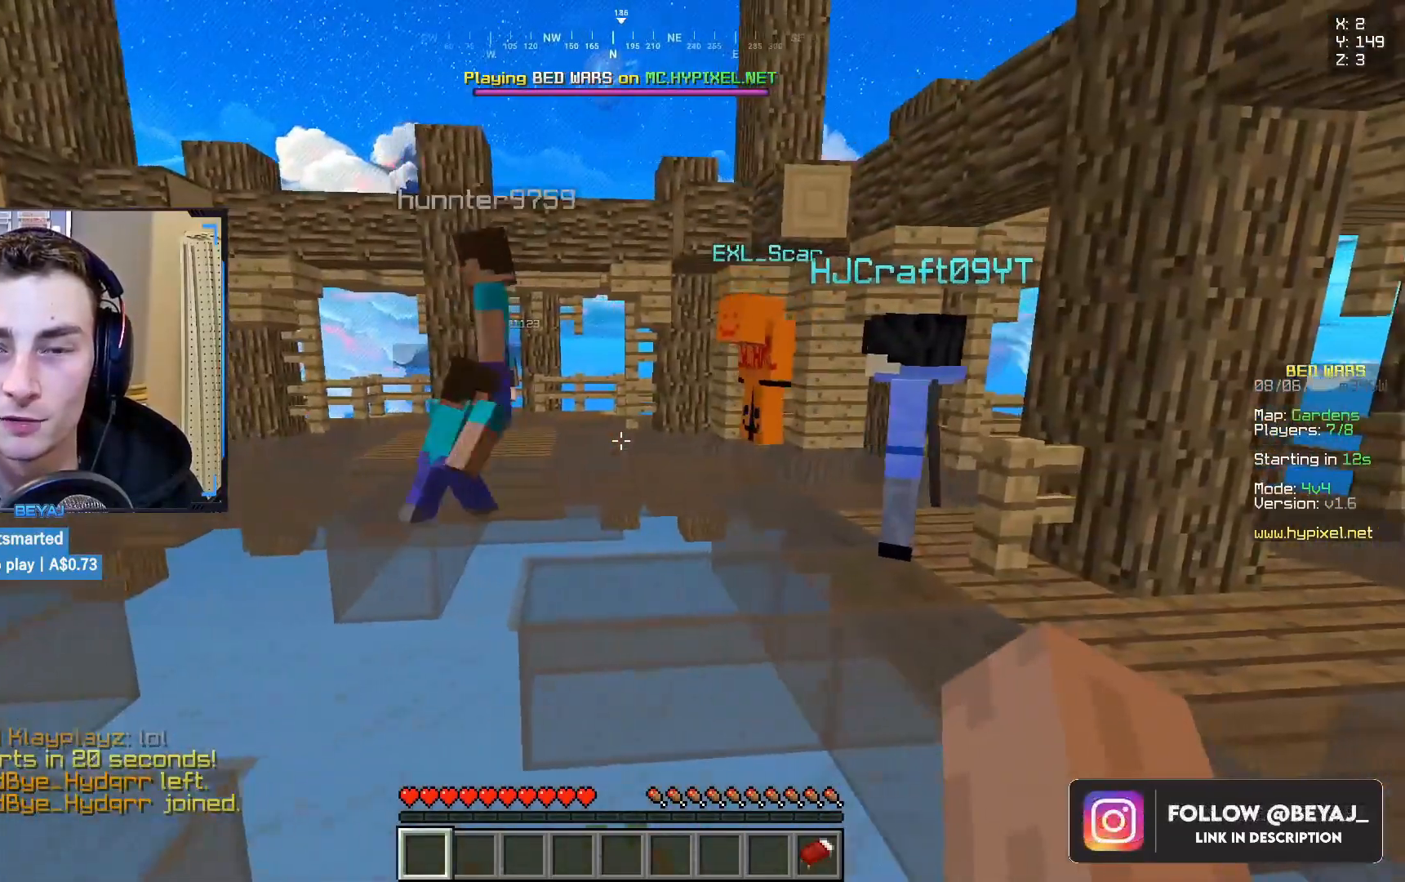
{"keys": ["d"], "mouse": [], "events": [[133, "w", "down"], [317, "a", "up"], [350, "d", "down"], [383, "w", "up"]]}
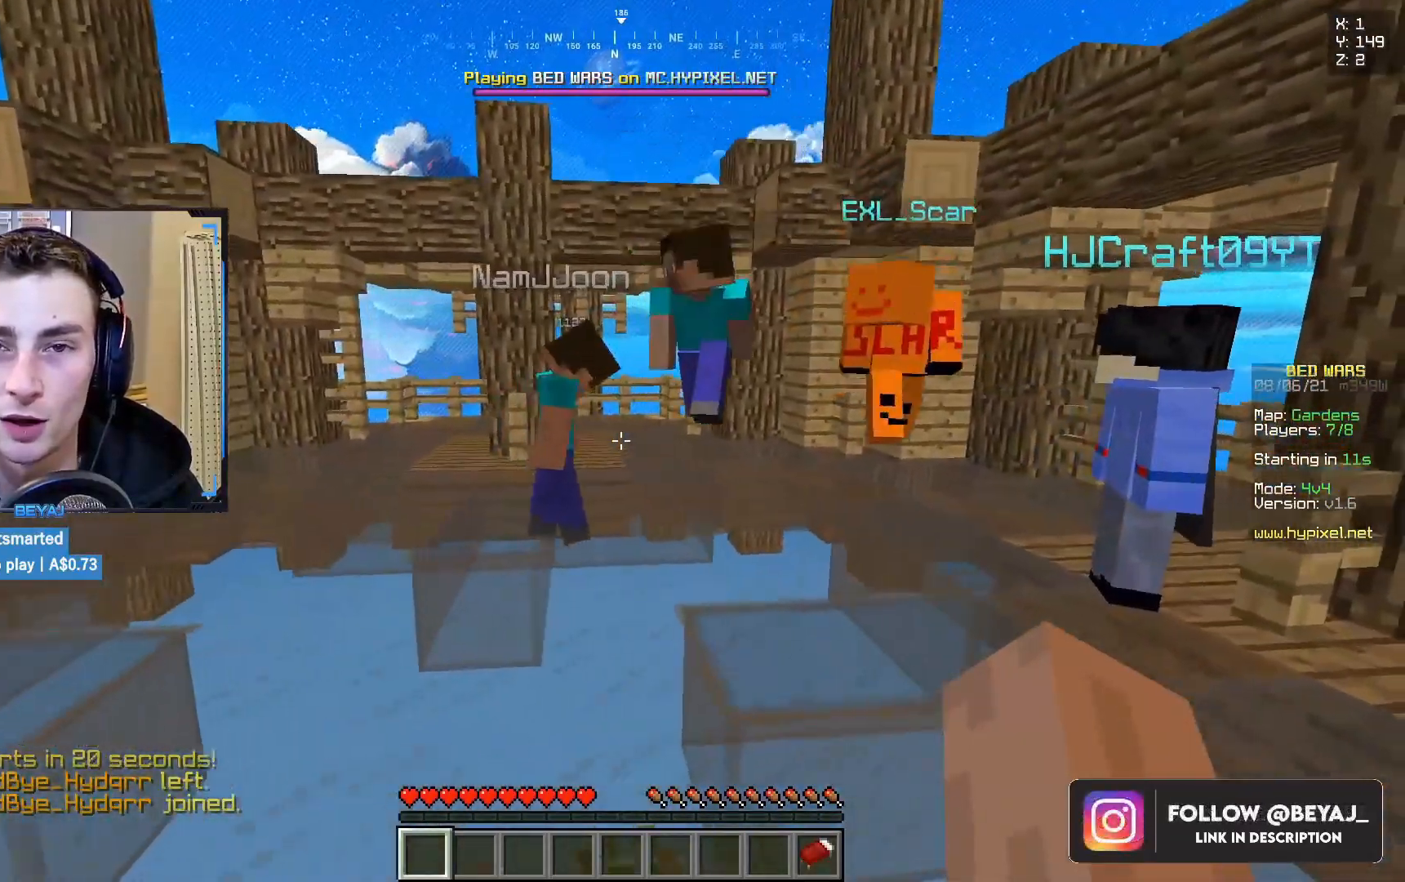
{"keys": ["d", "w"], "mouse": [], "events": [[33, "s", "down"], [133, "d", "up"], [150, "a", "down"], [217, "s", "up"], [317, "a", "up"], [417, "w", "down"], [467, "d", "down"]]}
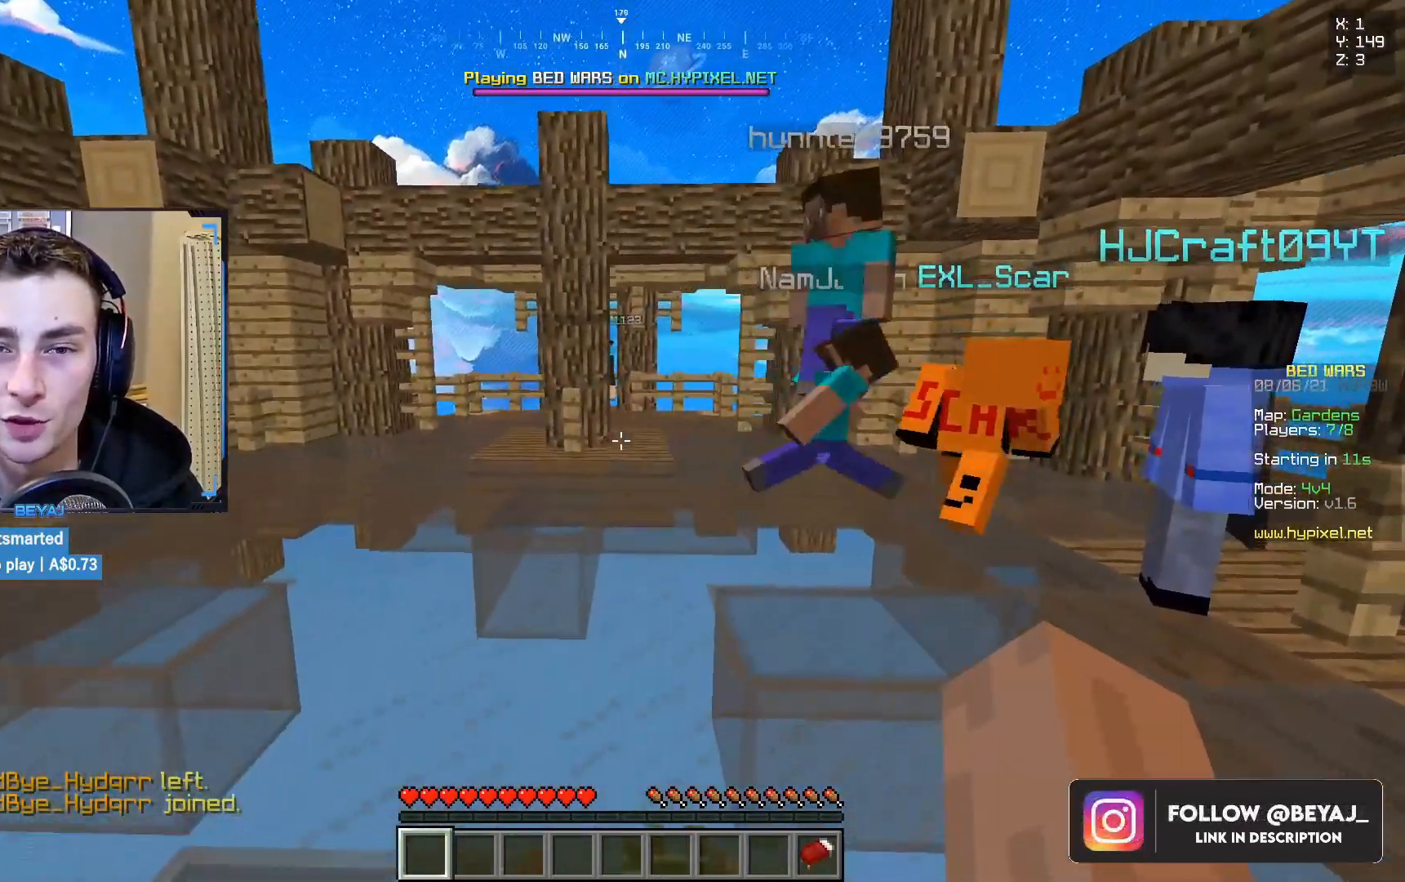
{"keys": [], "mouse": ["left"], "events": [[50, "w", "up"], [150, "s", "down"], [217, "a", "down"], [250, "mouse_left", "down"], [267, "d", "up"], [300, "a", "up"], [333, "s", "up"]]}
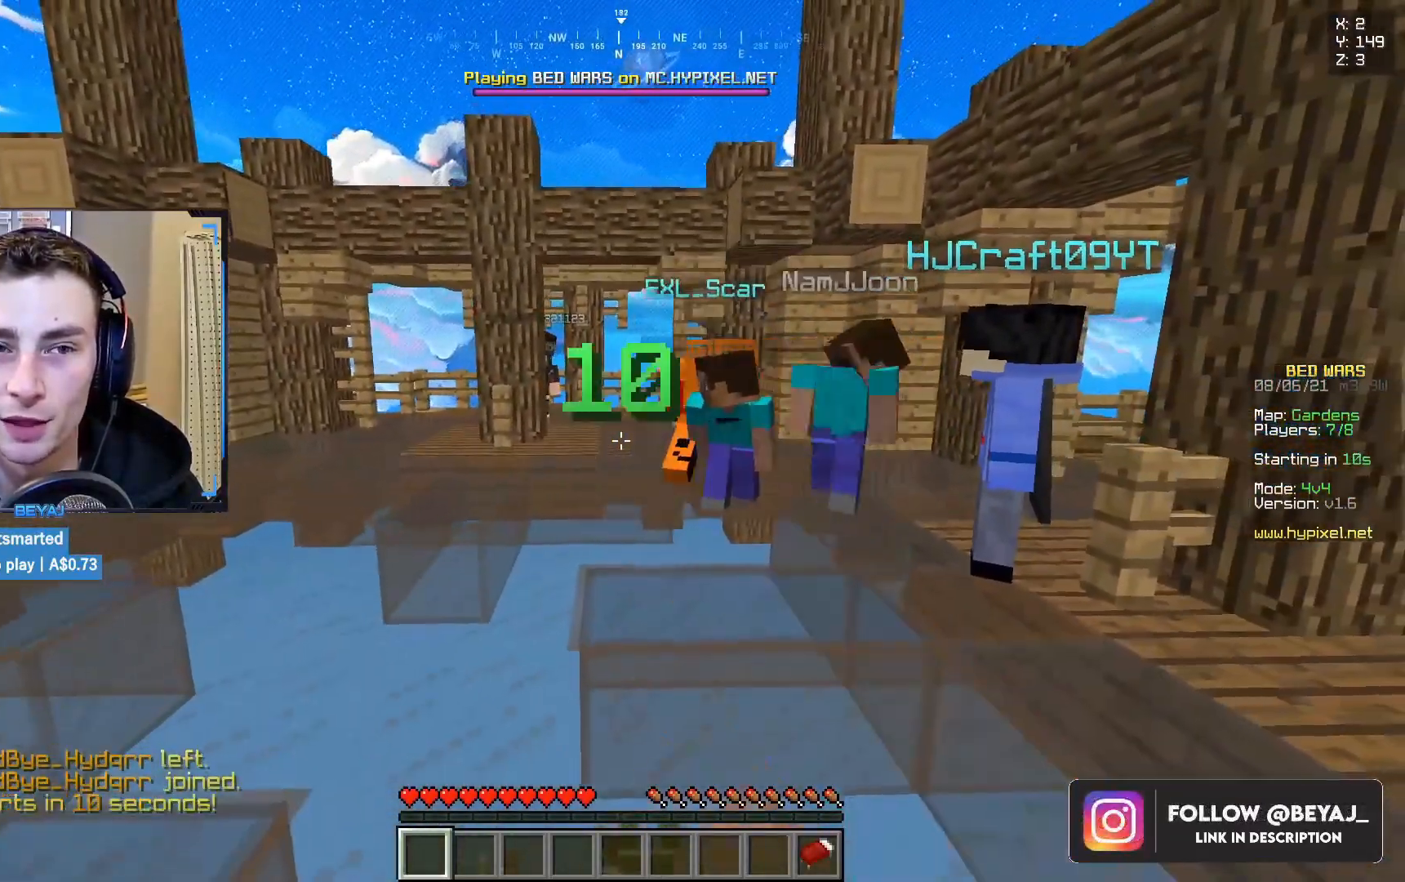
{"keys": ["a", "w"], "mouse": [], "events": [[17, "mouse_left", "up"], [67, "mouse_left", "down"], [183, "mouse_left", "up"], [317, "a", "down"], [483, "w", "down"]]}
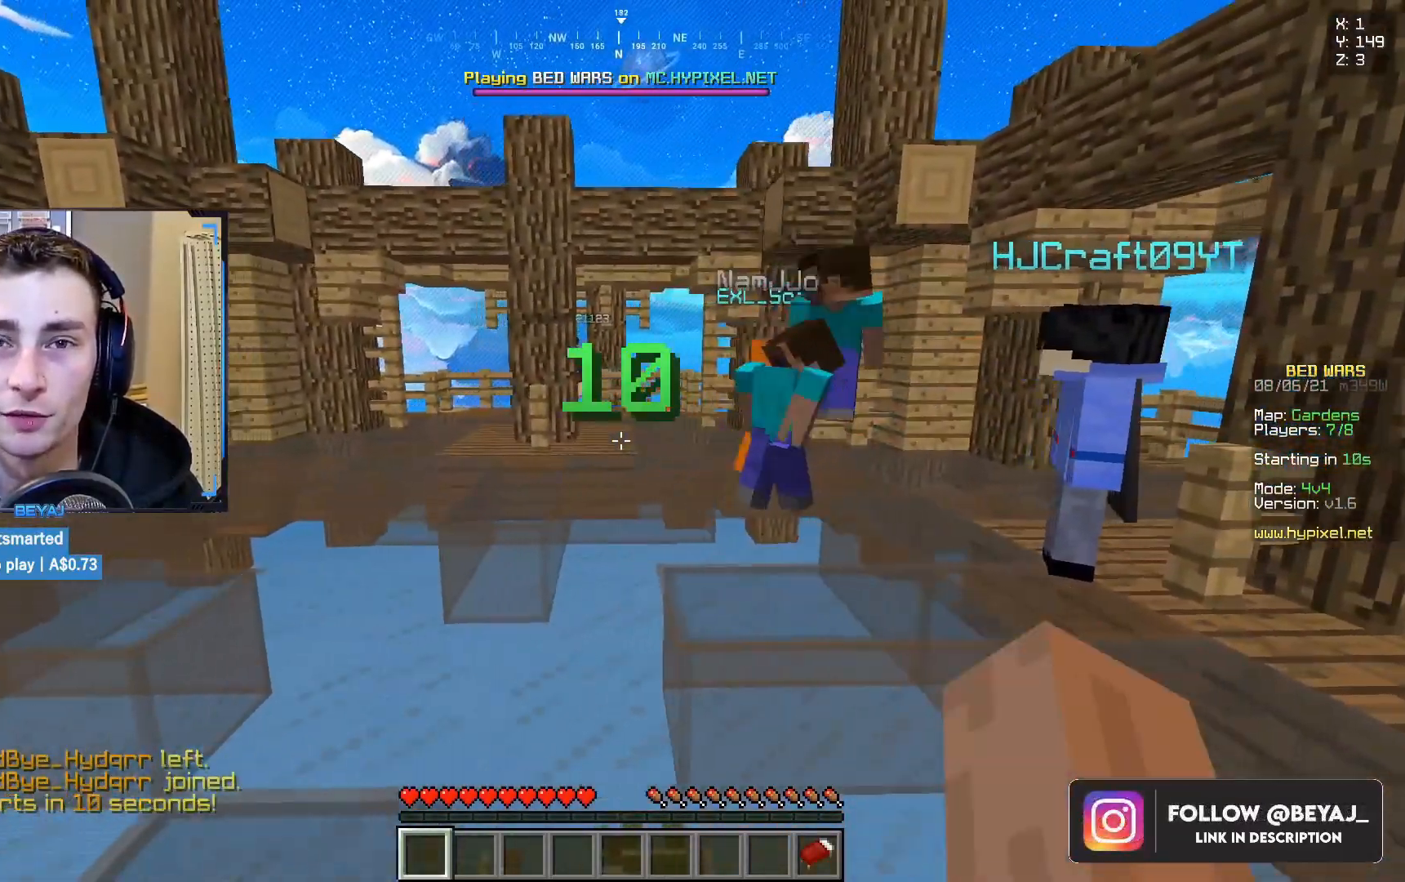
{"keys": [], "mouse": [], "events": [[50, "a", "up"], [83, "d", "down"], [150, "w", "up"], [233, "s", "down"], [317, "a", "down"], [383, "d", "up"], [417, "a", "up"], [417, "s", "up"]]}
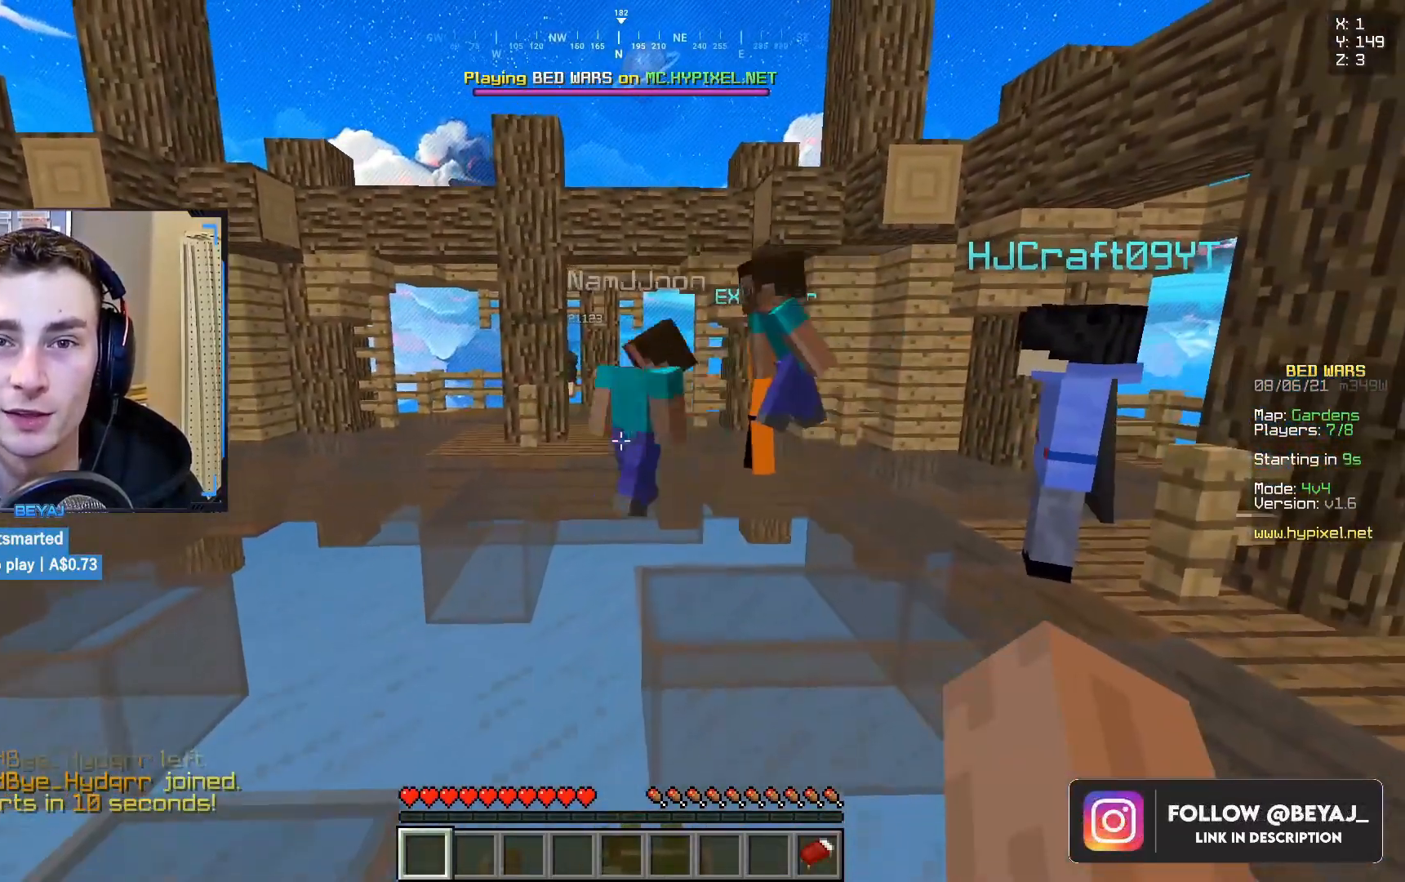
{"keys": [], "mouse": [], "events": []}
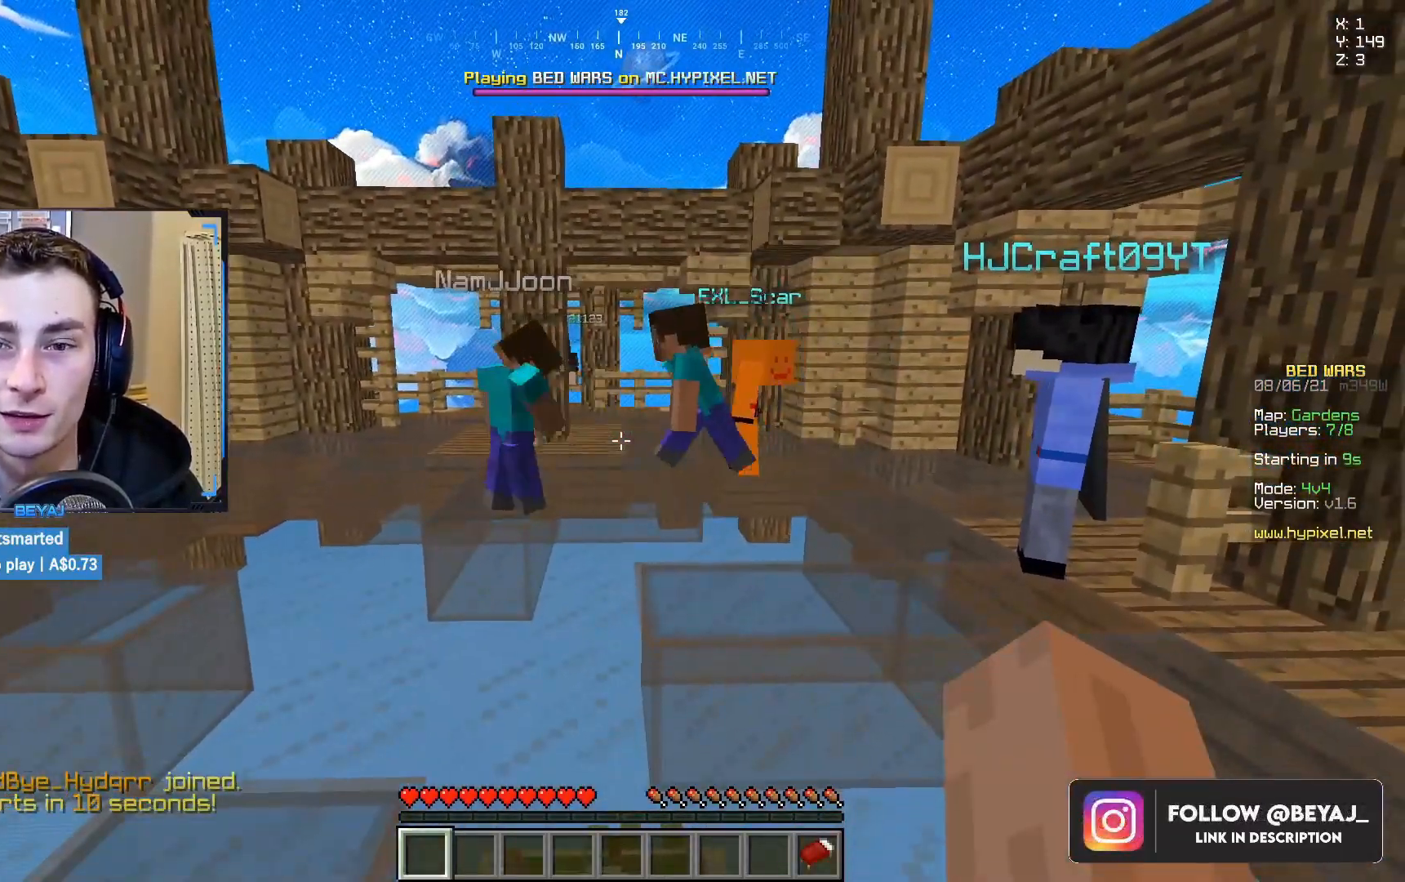
{"keys": ["w"], "mouse": [], "events": [[17, "a", "down"], [400, "w", "down"], [450, "a", "up"]]}
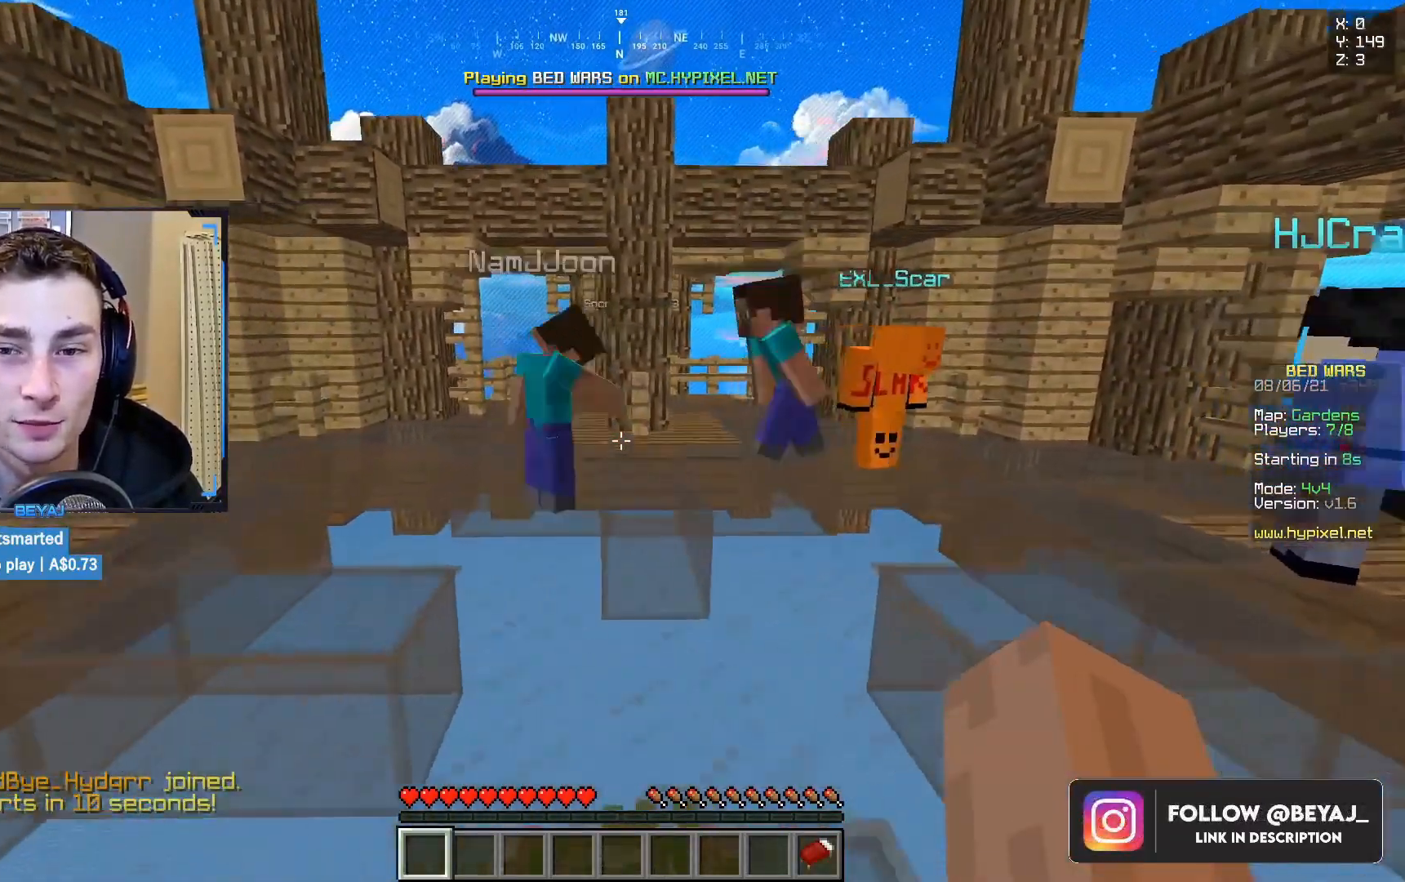
{"keys": ["d", "s"], "mouse": [], "events": [[183, "d", "down"], [200, "w", "up"], [433, "s", "down"]]}
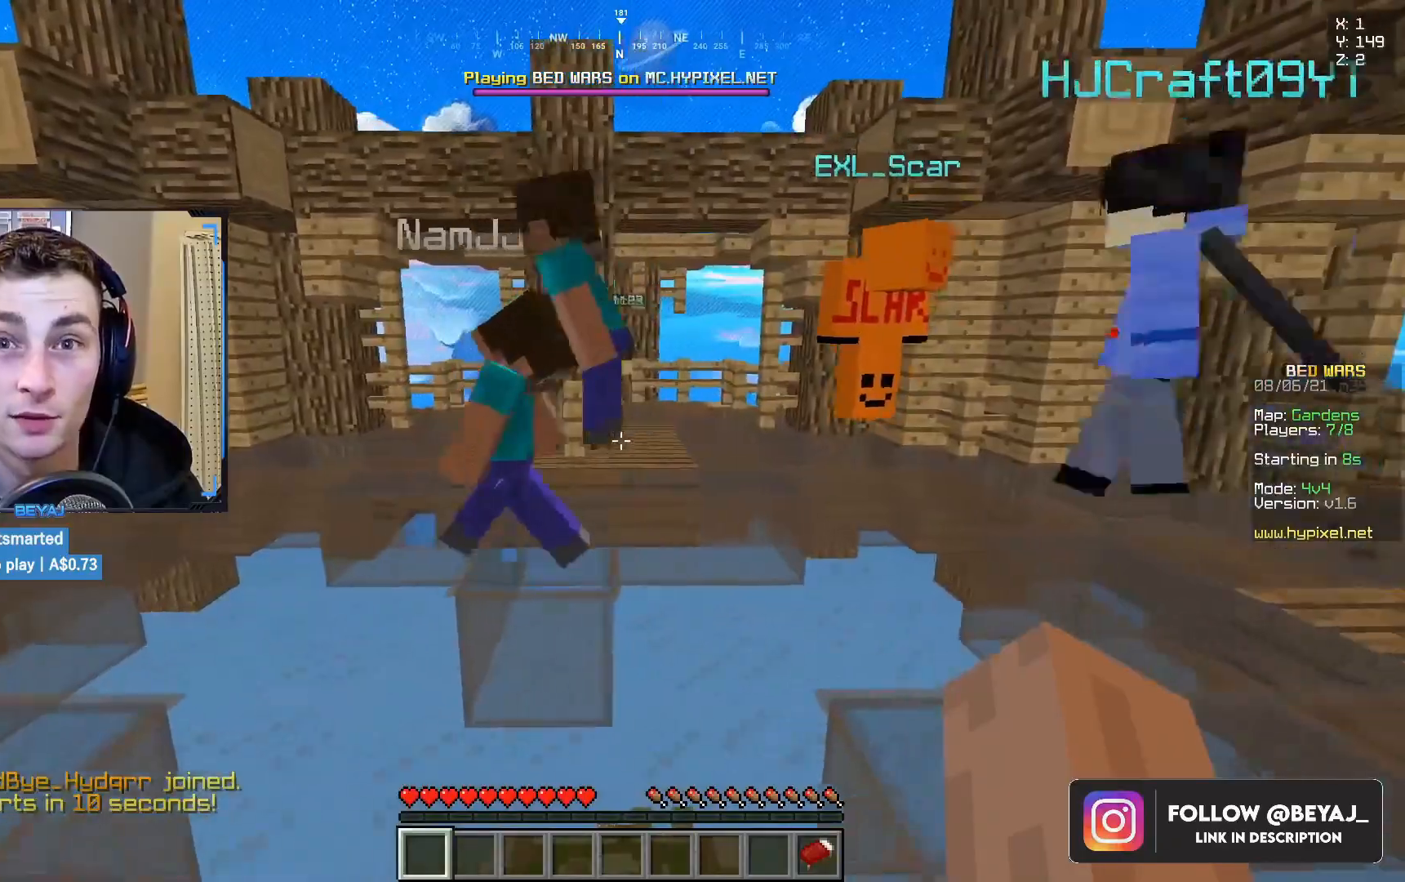
{"keys": ["s"], "mouse": [], "events": [[33, "d", "up"]]}
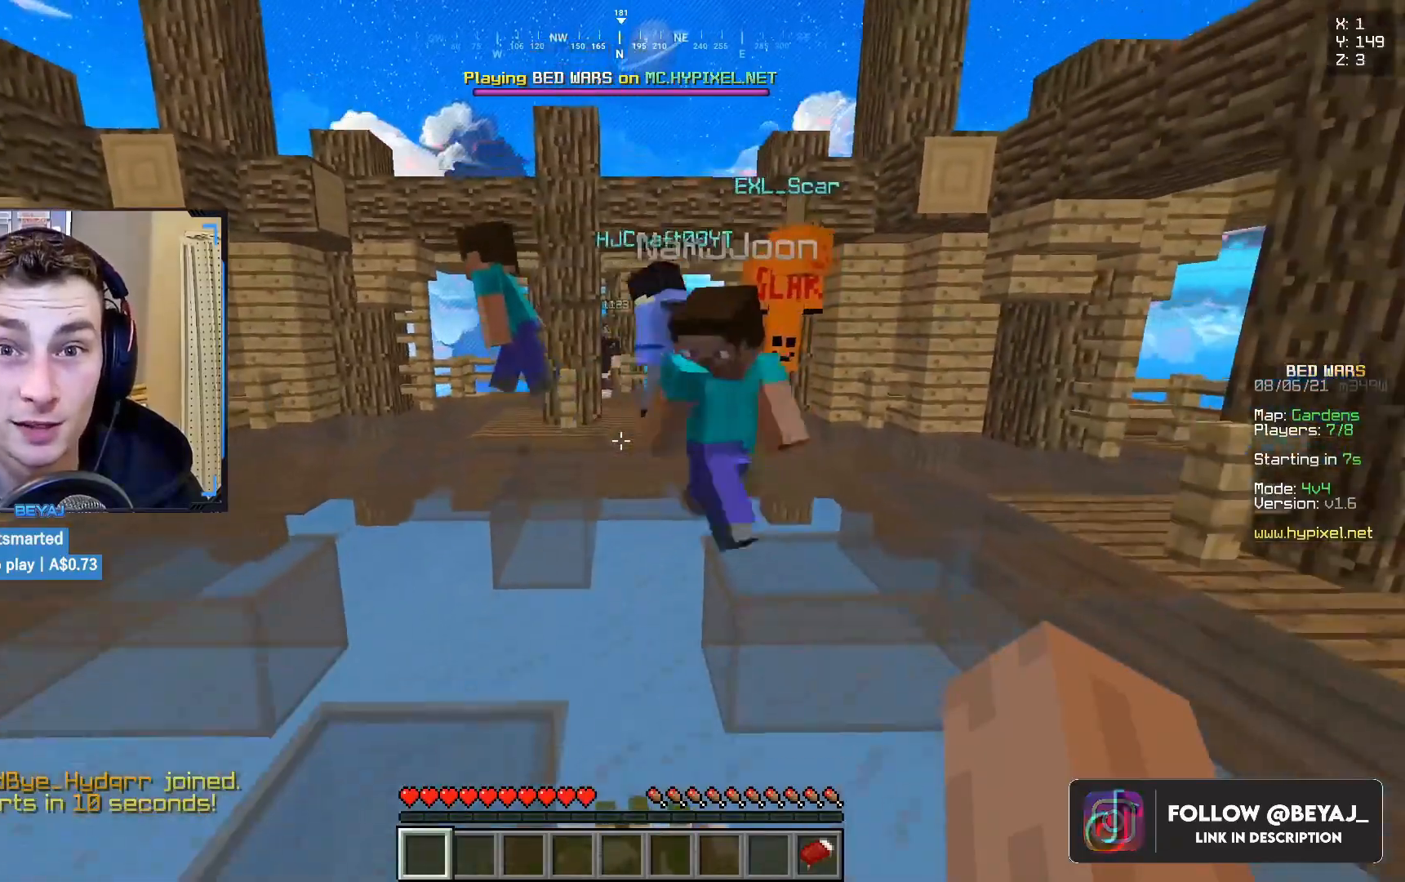
{"keys": [], "mouse": [], "events": [[67, "d", "down"], [133, "s", "up"], [183, "mouse_left", "down"], [267, "d", "up"], [300, "mouse_left", "up"], [350, "mouse_left", "down"], [467, "mouse_left", "up"]]}
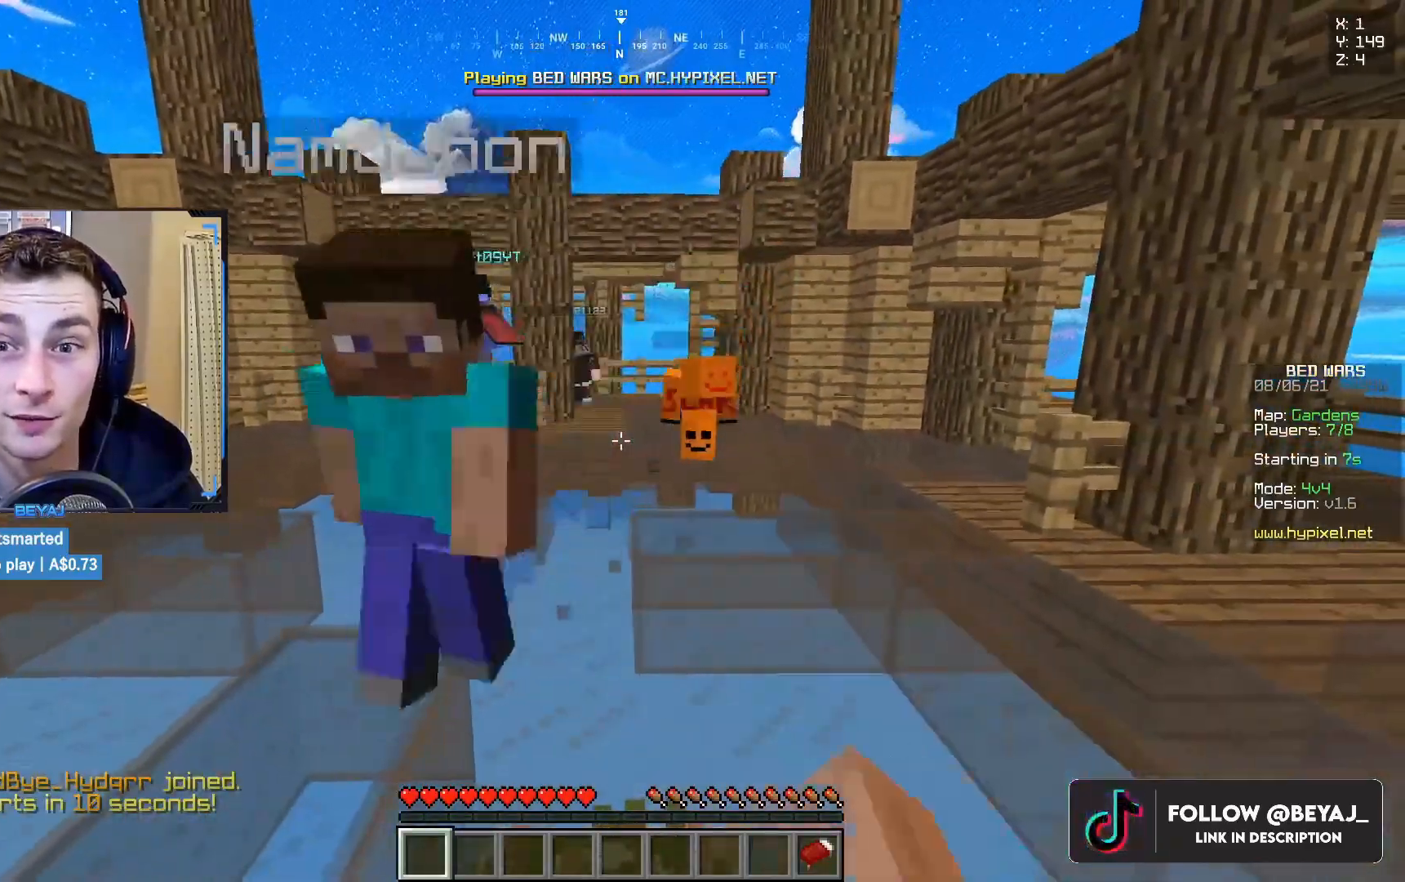
{"keys": ["w"], "mouse": [], "events": [[100, "s", "down"], [233, "s", "up"], [317, "w", "down"]]}
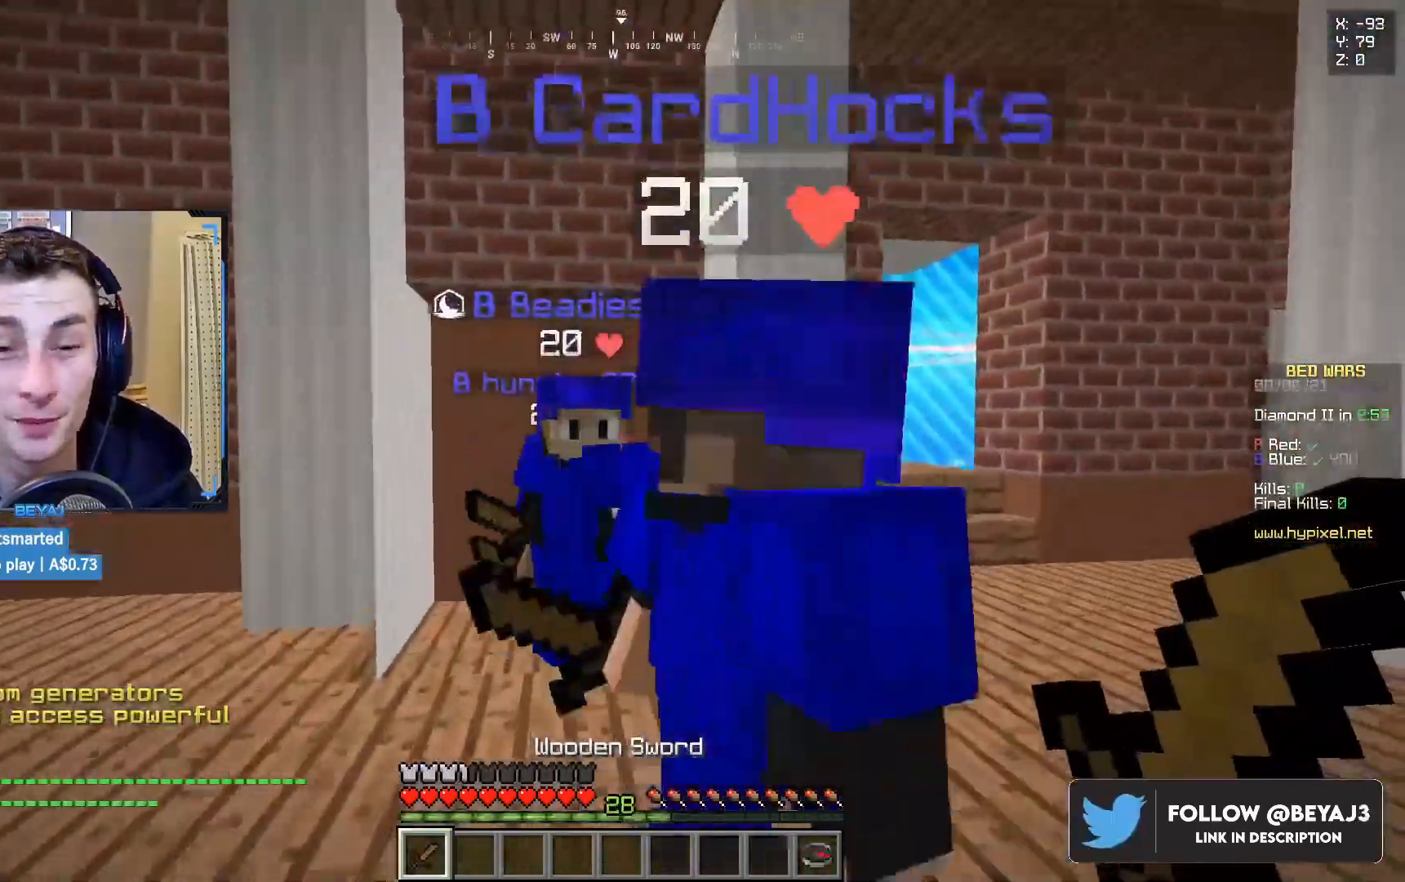
{"keys": ["a", "w"], "mouse": [], "events": [[467, "a", "down"]]}
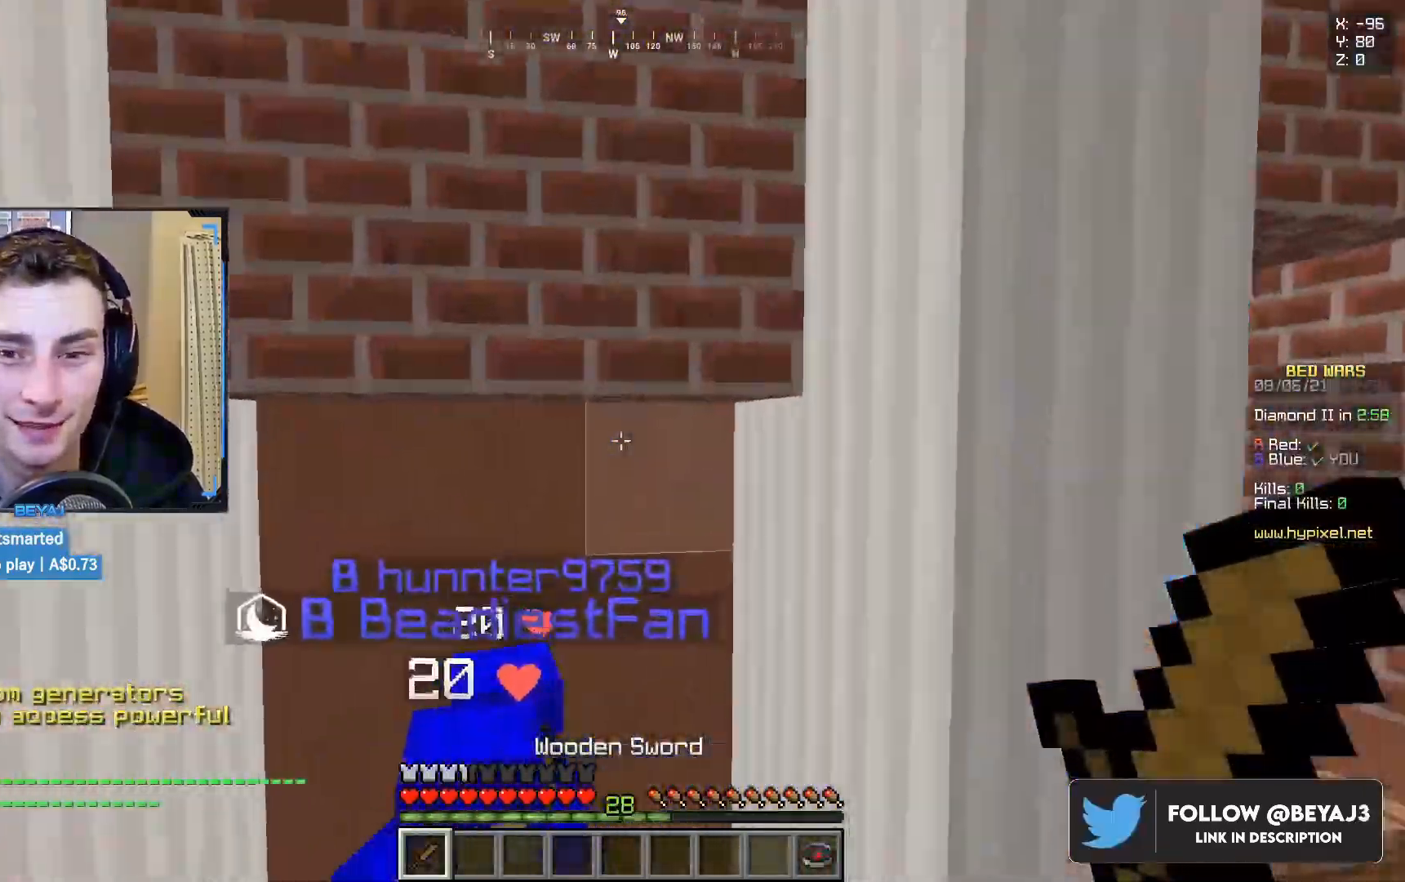
{"keys": ["a", "w"], "mouse": [], "events": []}
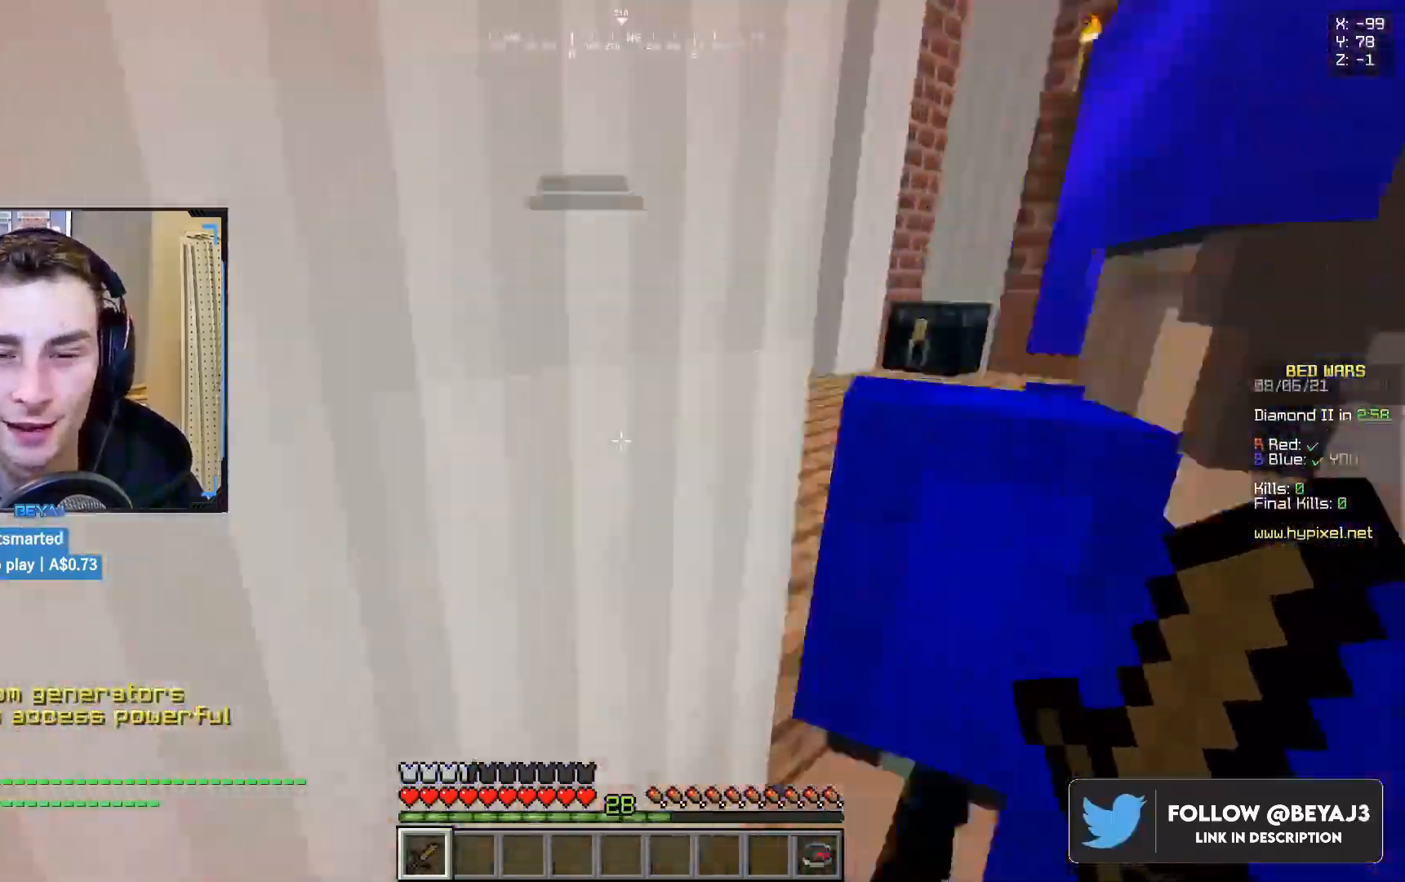
{"keys": ["d"], "mouse": [], "events": [[200, "w", "up"], [233, "a", "up"], [233, "d", "down"]]}
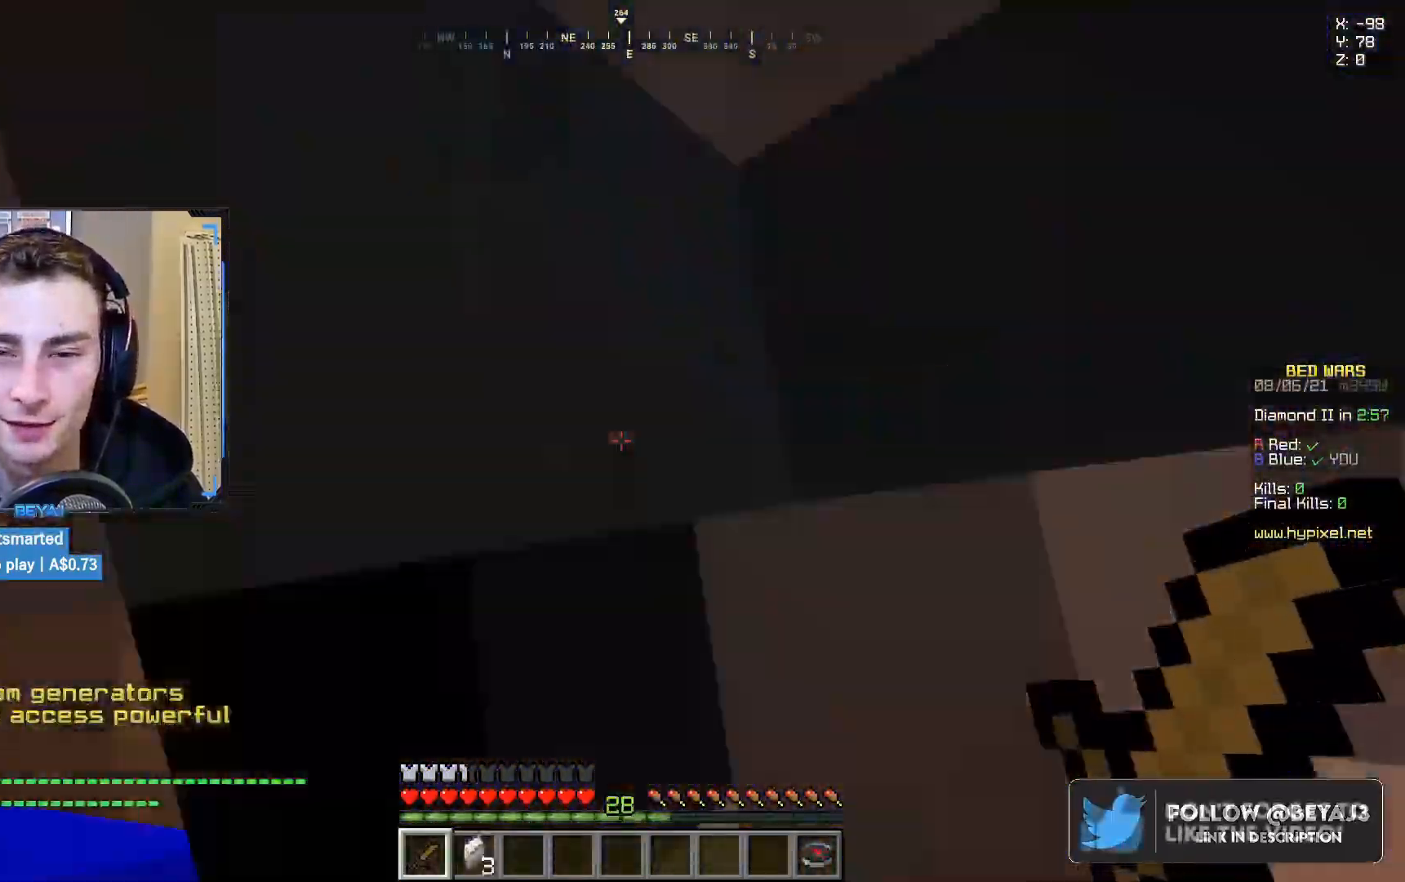
{"keys": ["a", "s"], "mouse": [], "events": [[217, "s", "down"], [383, "a", "down"], [433, "d", "up"]]}
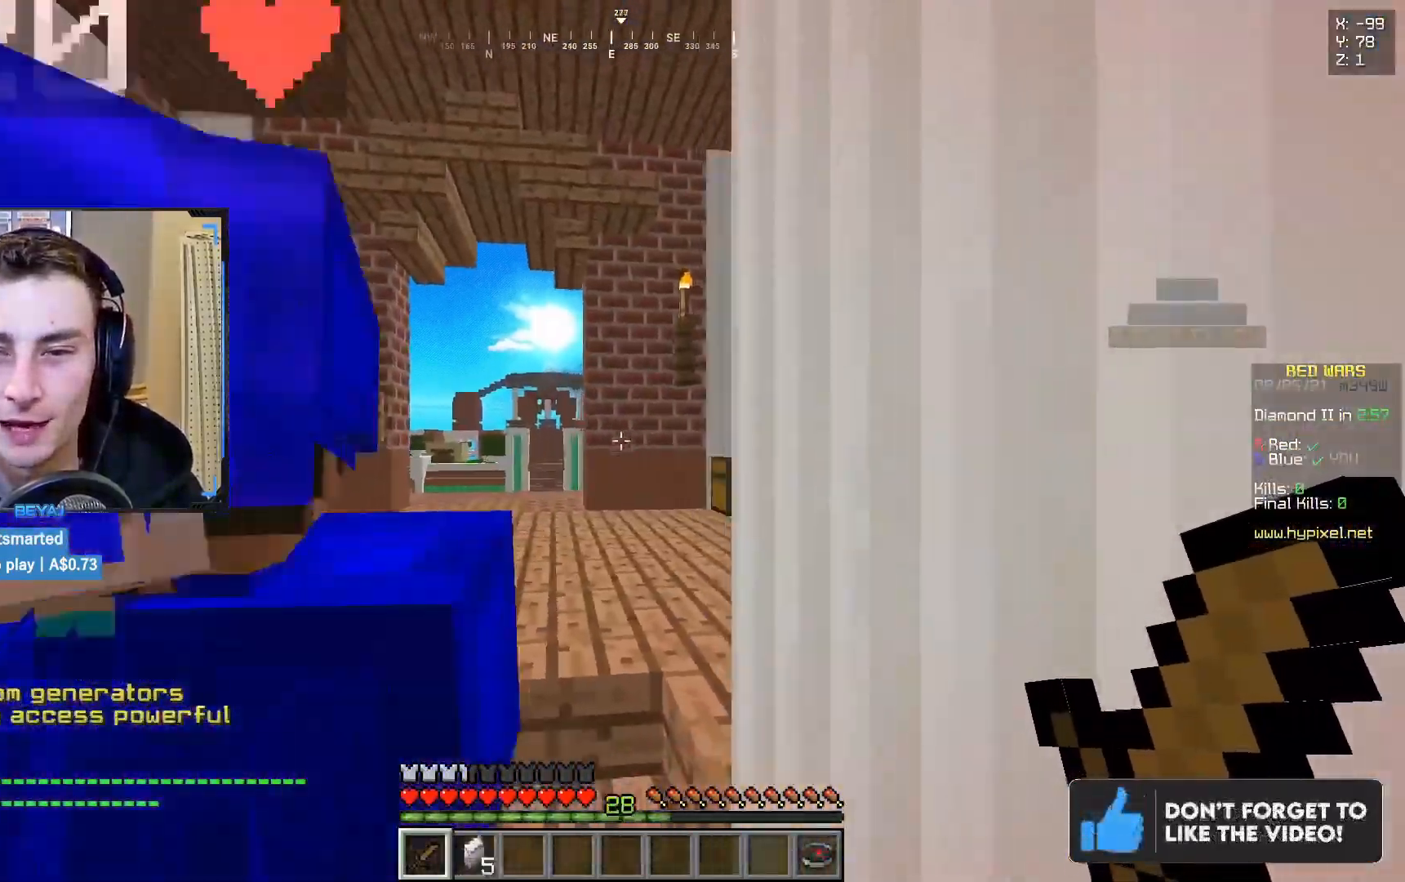
{"keys": ["w"], "mouse": [], "events": [[100, "s", "up"], [417, "a", "up"], [417, "w", "down"]]}
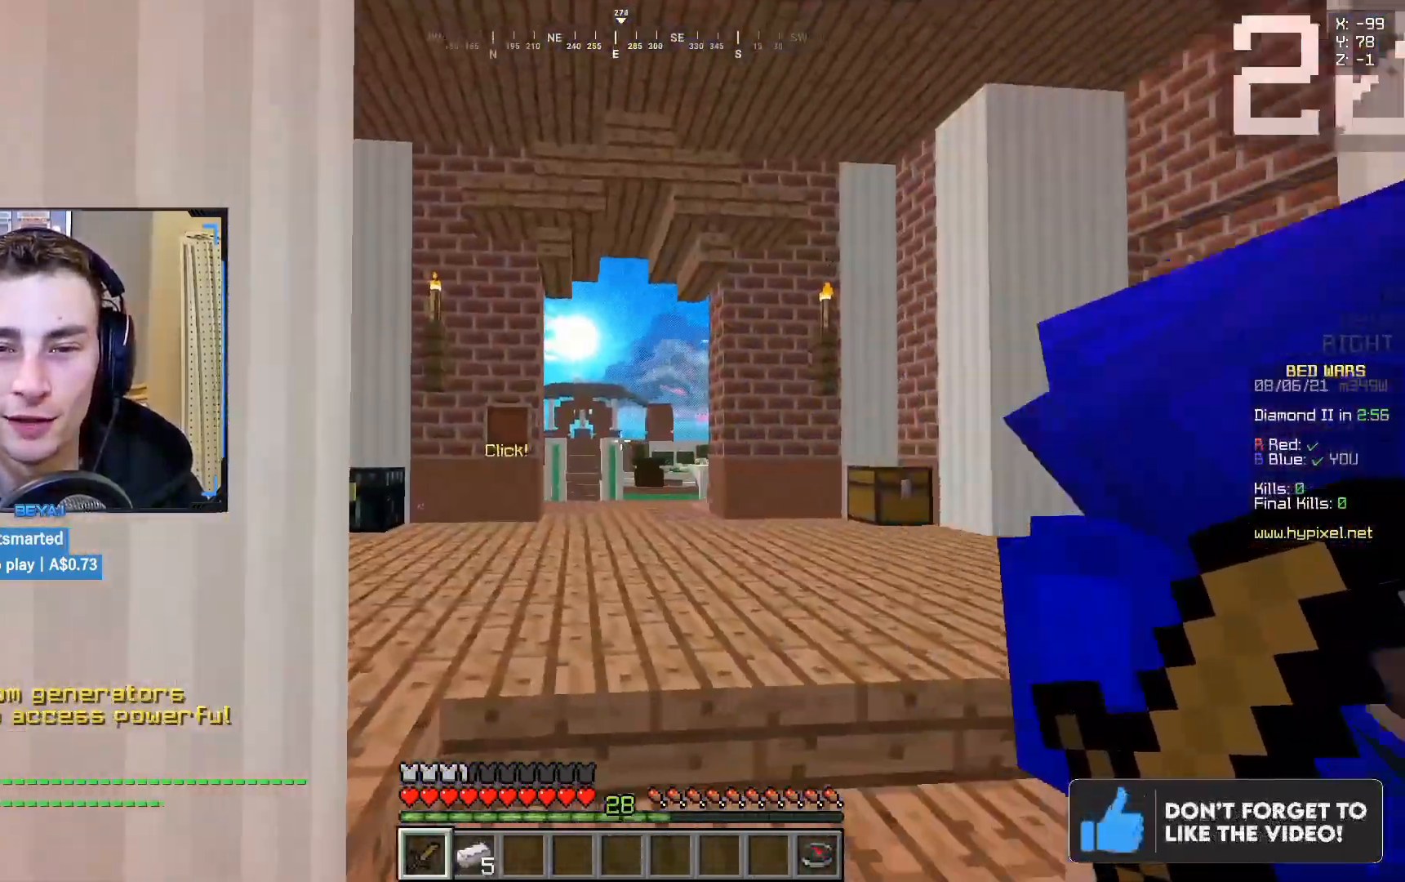
{"keys": ["d", "s"], "mouse": [], "events": [[67, "d", "down"], [133, "w", "up"], [367, "s", "down"]]}
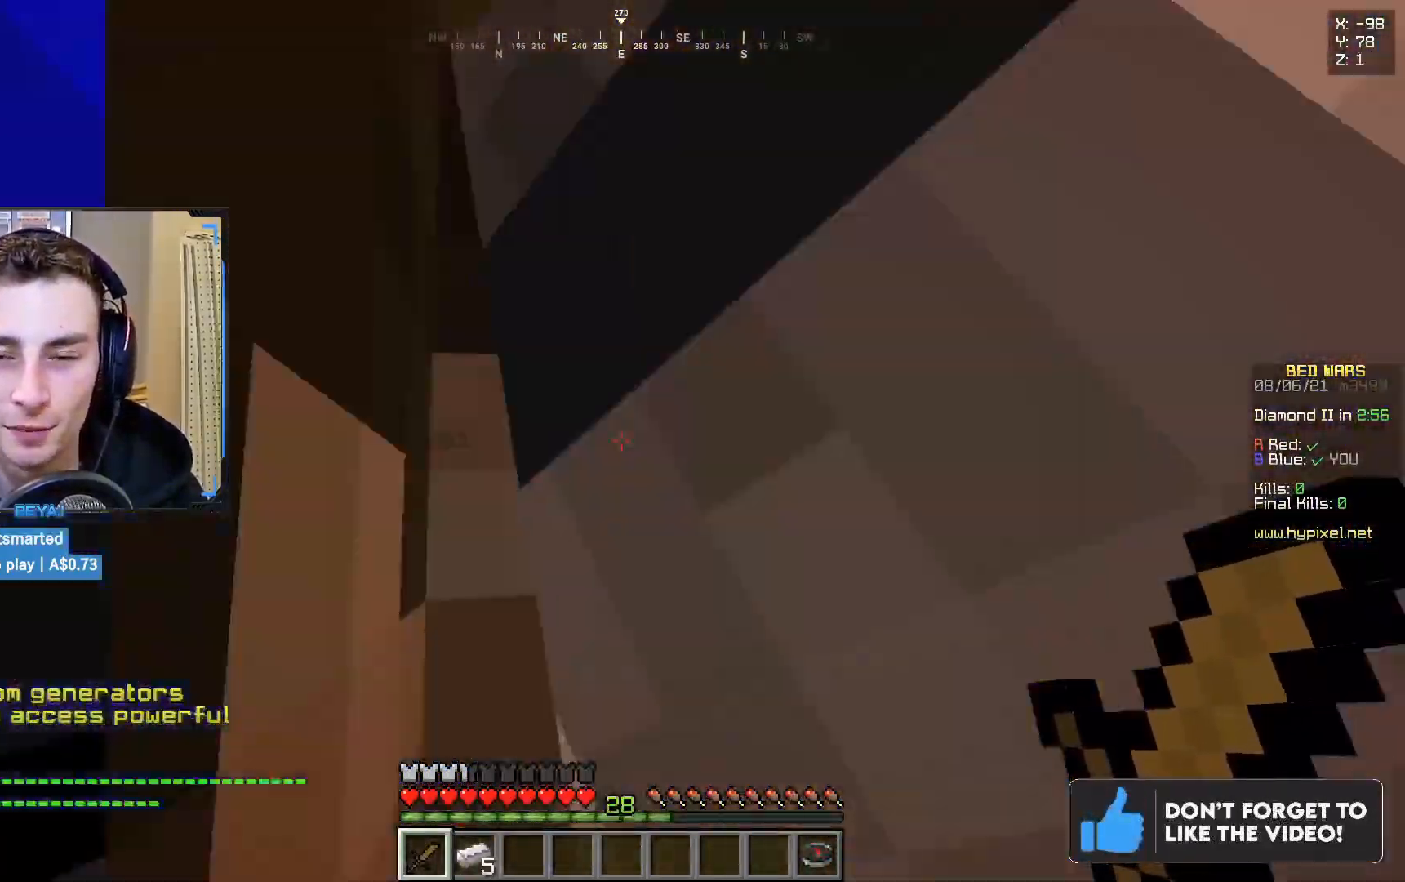
{"keys": ["a"], "mouse": [], "events": [[17, "d", "up"], [267, "a", "down"], [400, "s", "up"]]}
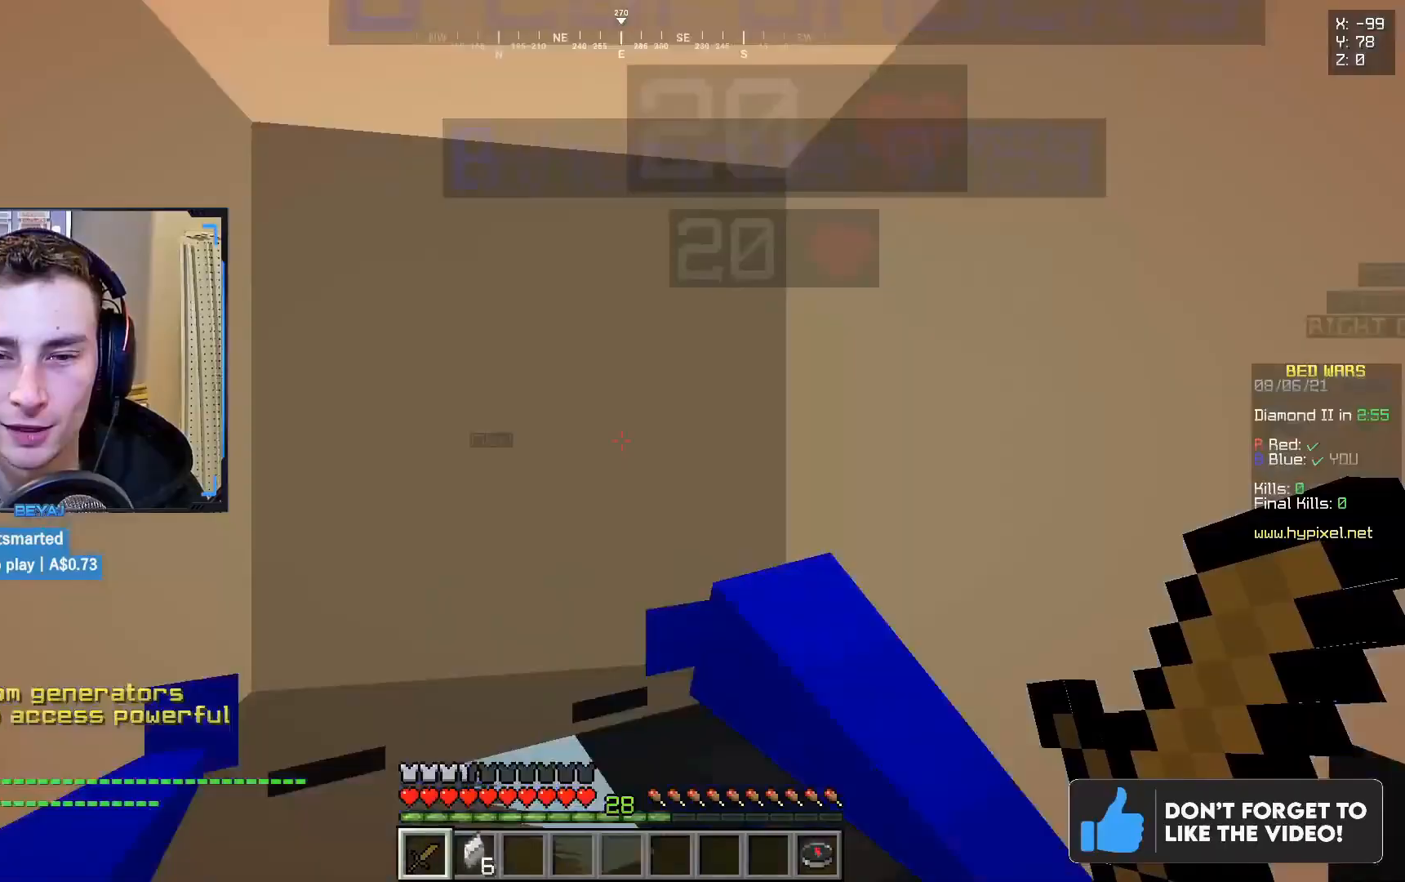
{"keys": ["d", "s"], "mouse": ["left"], "events": [[100, "a", "up"], [133, "w", "down"], [317, "d", "down"], [367, "w", "up"], [467, "mouse_left", "down"], [483, "s", "down"]]}
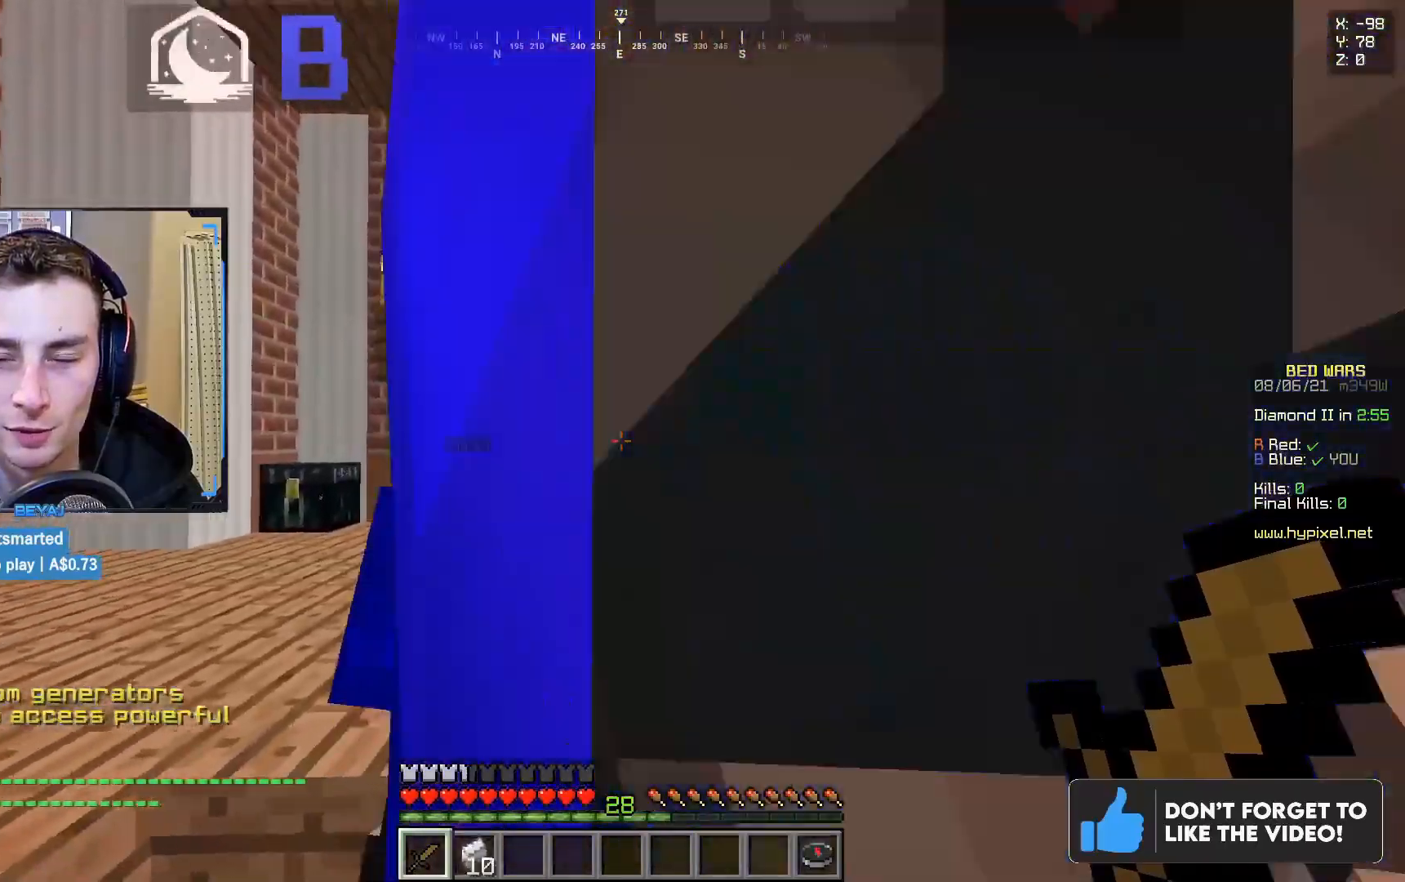
{"keys": ["a", "s"], "mouse": [], "events": [[100, "d", "up"], [383, "mouse_left", "up"], [433, "a", "down"]]}